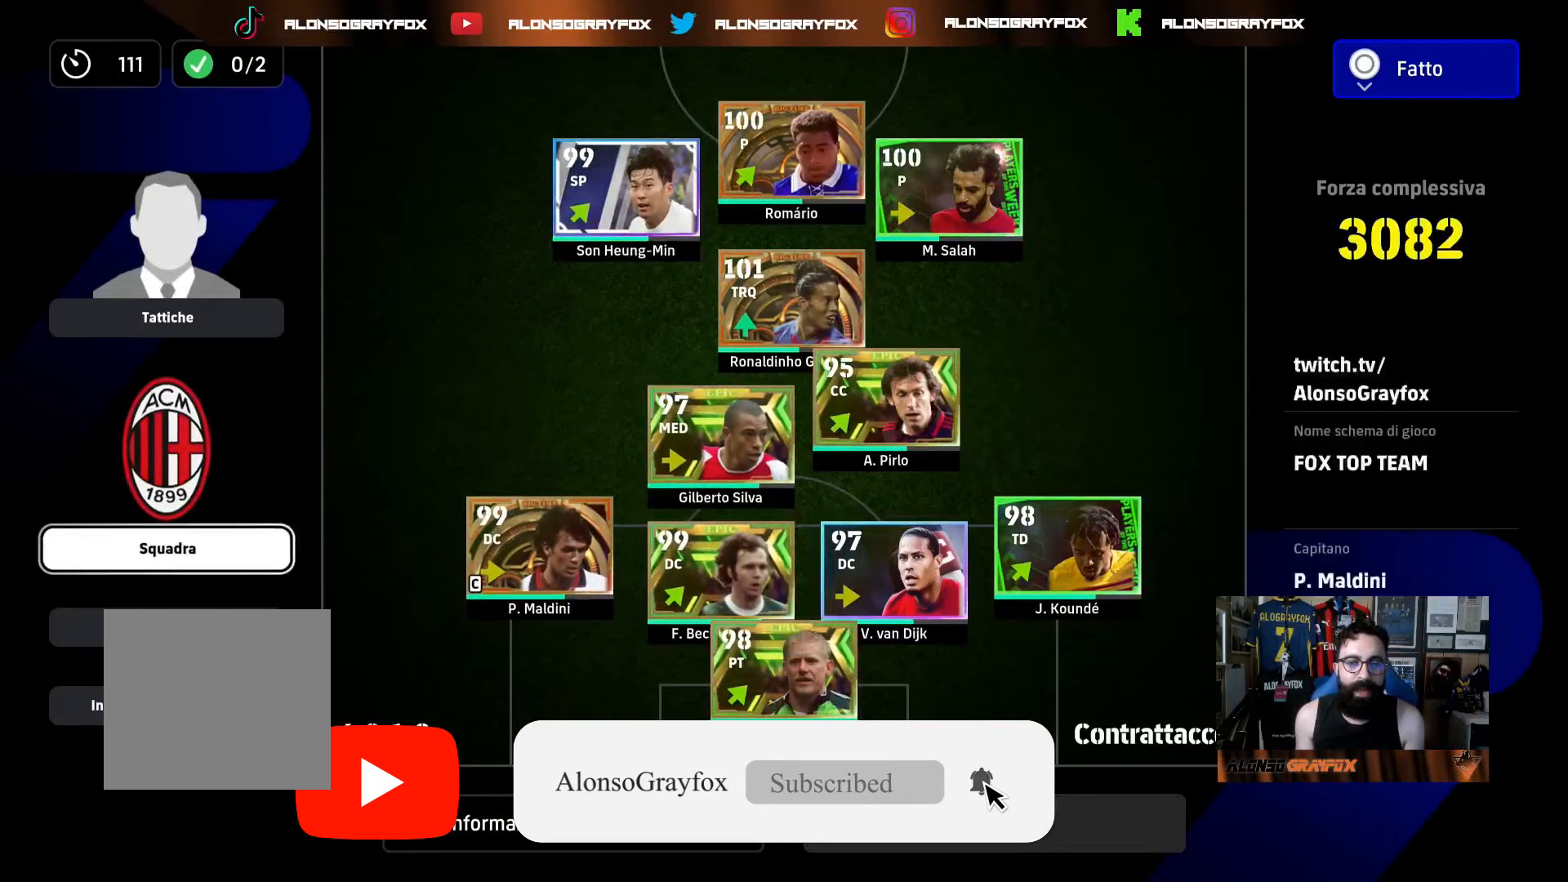
Gameplay with a controller (PlayStation layout); each line is a JSON object with the inputs held at the frame after it. "events" lists button and stick changes between this image and that frame as [ms after this image, input, new state], when the widget could be followed in between. Not read: L3.
{"buttons": [], "left_stick": "center", "right_stick": "center", "events": [[67, "DPAD_DOWN", "down"], [150, "DPAD_DOWN", "up"], [250, "CROSS", "down"], [350, "CROSS", "up"], [350, "DPAD_DOWN", "down"], [450, "DPAD_DOWN", "up"]]}
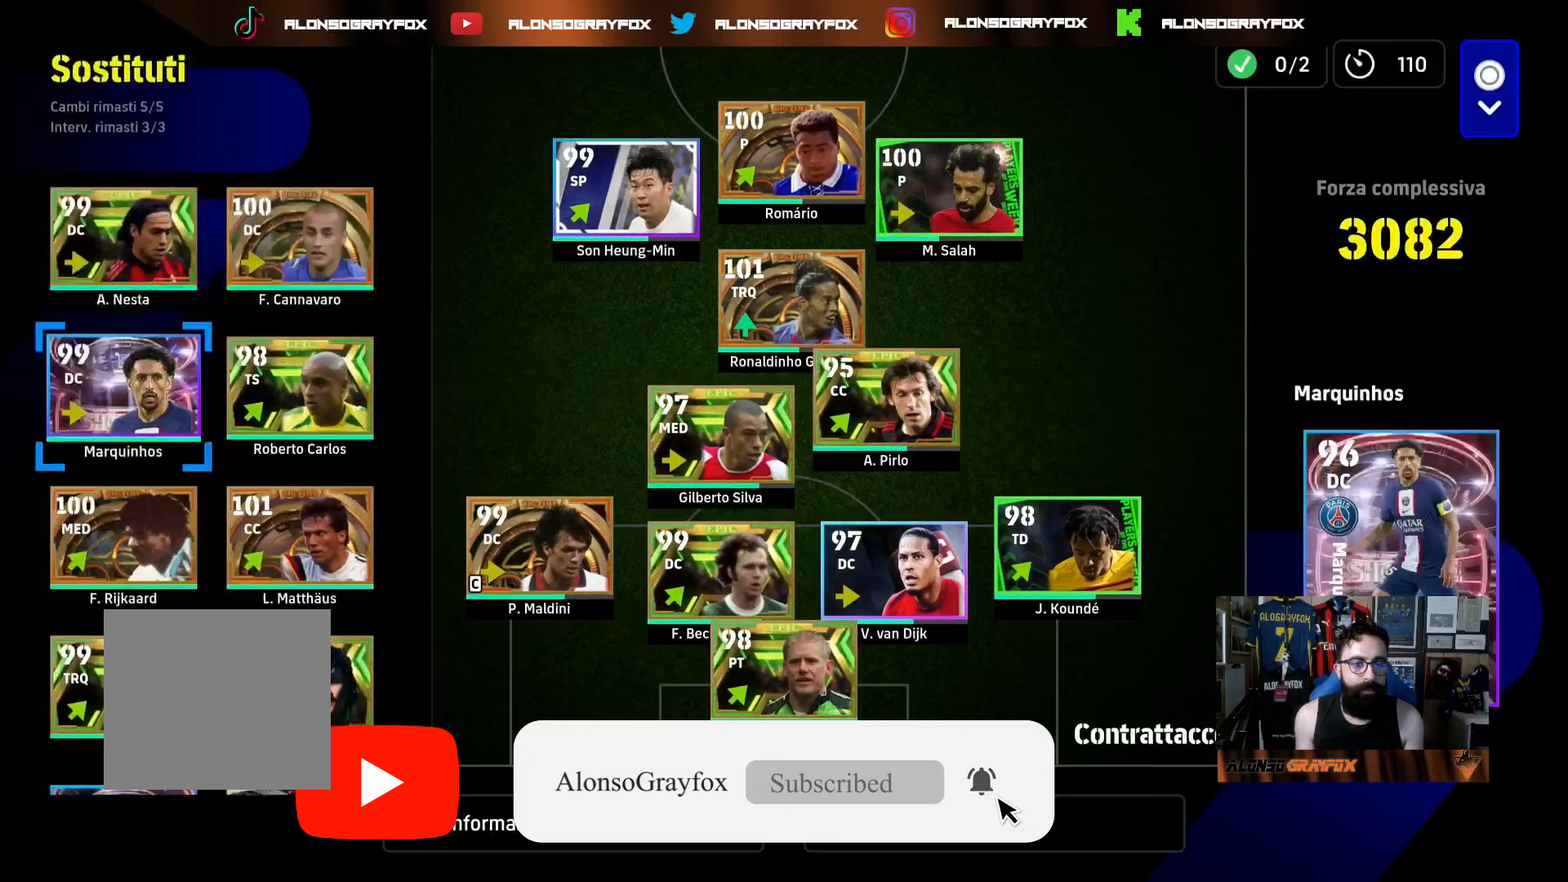
{"buttons": [], "left_stick": "center", "right_stick": "center", "events": [[17, "DPAD_DOWN", "down"], [117, "DPAD_DOWN", "up"], [167, "DPAD_DOWN", "down"], [283, "DPAD_DOWN", "up"], [333, "DPAD_DOWN", "down"], [433, "DPAD_DOWN", "up"]]}
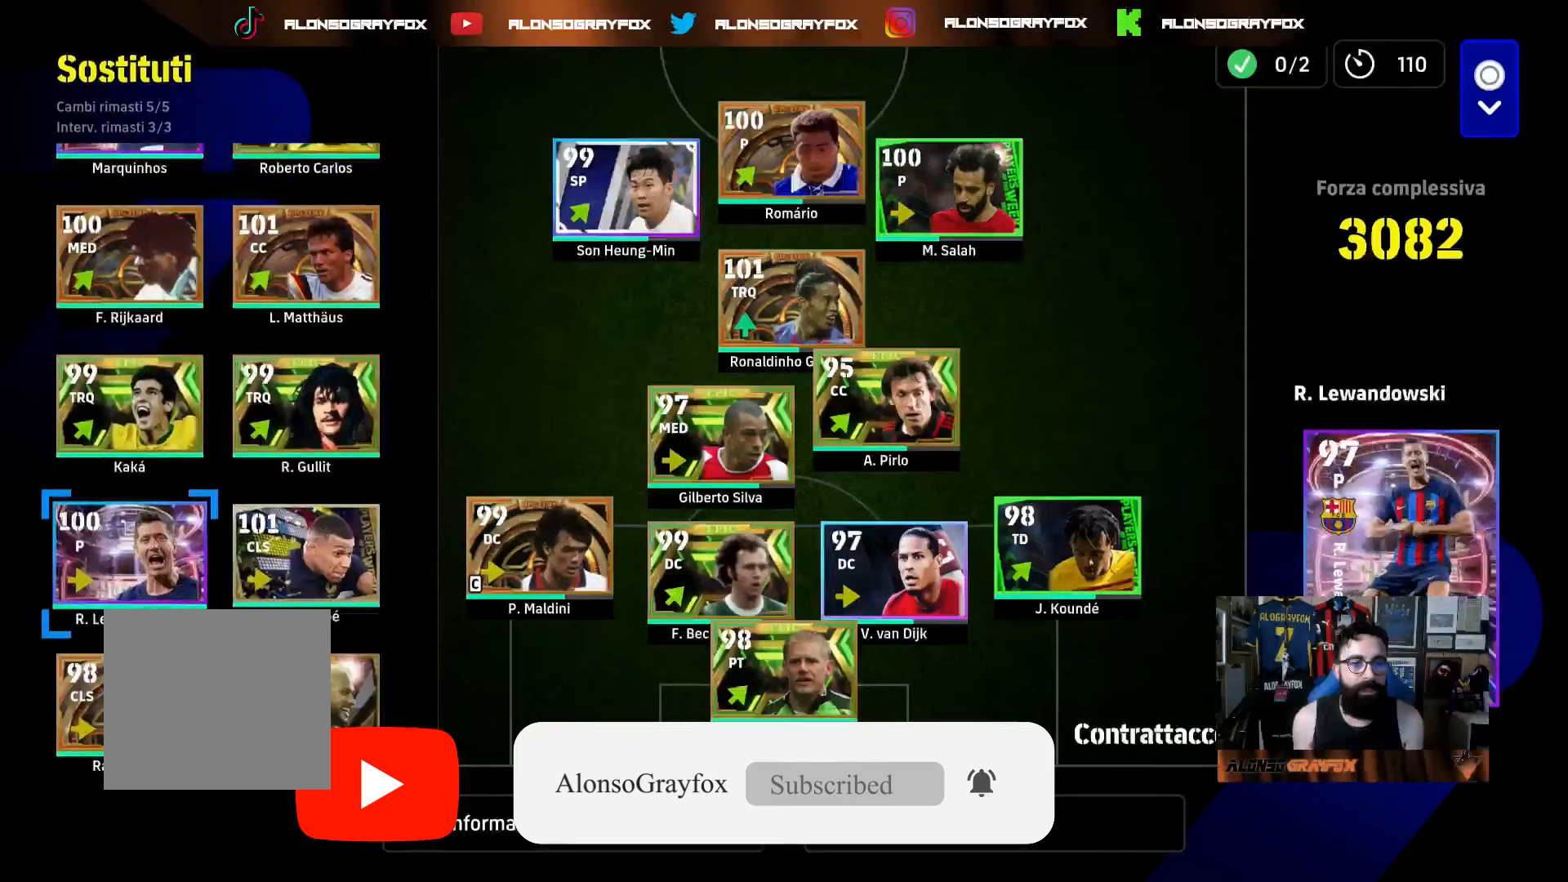
{"buttons": [], "left_stick": "center", "right_stick": "center", "events": [[100, "DPAD_UP", "down"], [200, "DPAD_UP", "up"], [317, "DPAD_RIGHT", "down"], [417, "DPAD_RIGHT", "up"]]}
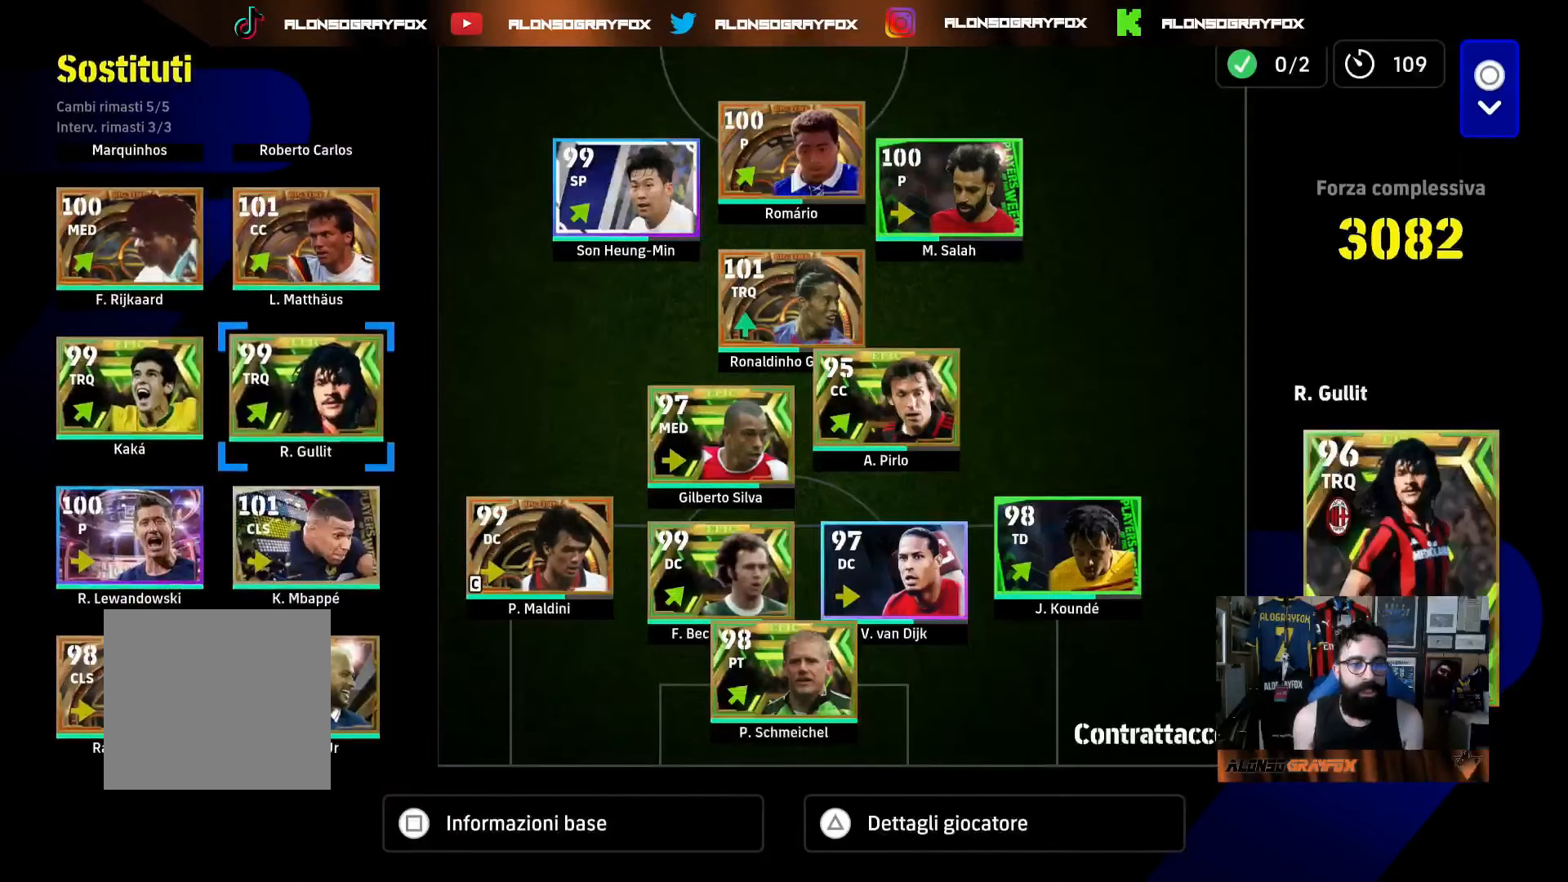
{"buttons": ["DPAD_RIGHT"], "left_stick": "center", "right_stick": "center", "events": [[17, "DPAD_DOWN", "down"], [133, "DPAD_DOWN", "up"], [217, "DPAD_LEFT", "down"], [317, "DPAD_LEFT", "up"], [467, "DPAD_RIGHT", "down"]]}
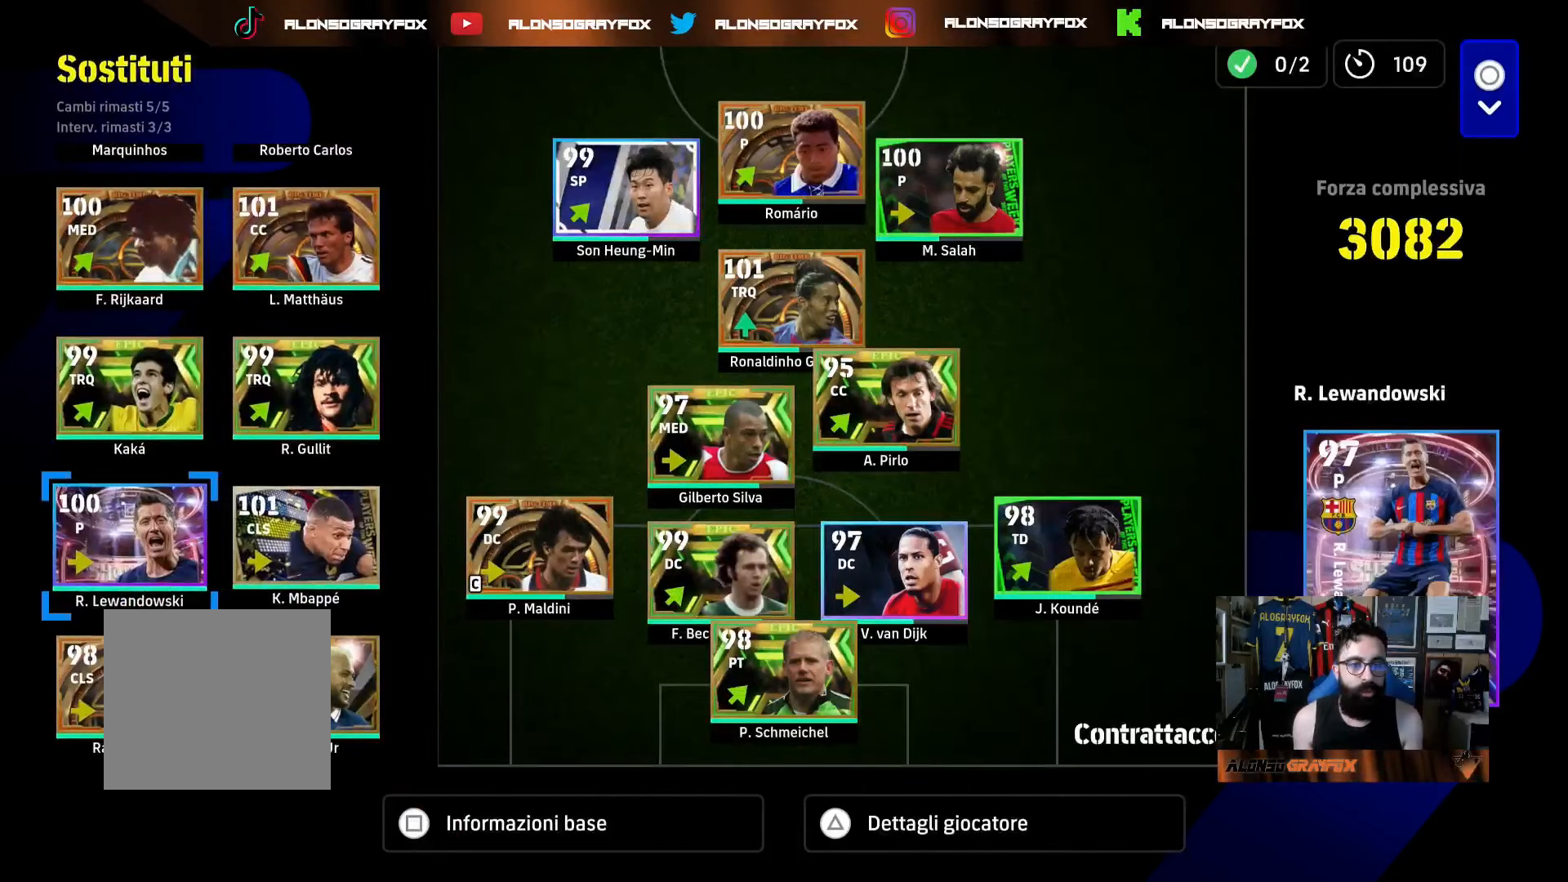
{"buttons": [], "left_stick": "center", "right_stick": "center", "events": [[33, "DPAD_RIGHT", "up"], [150, "DPAD_UP", "down"], [233, "DPAD_UP", "up"]]}
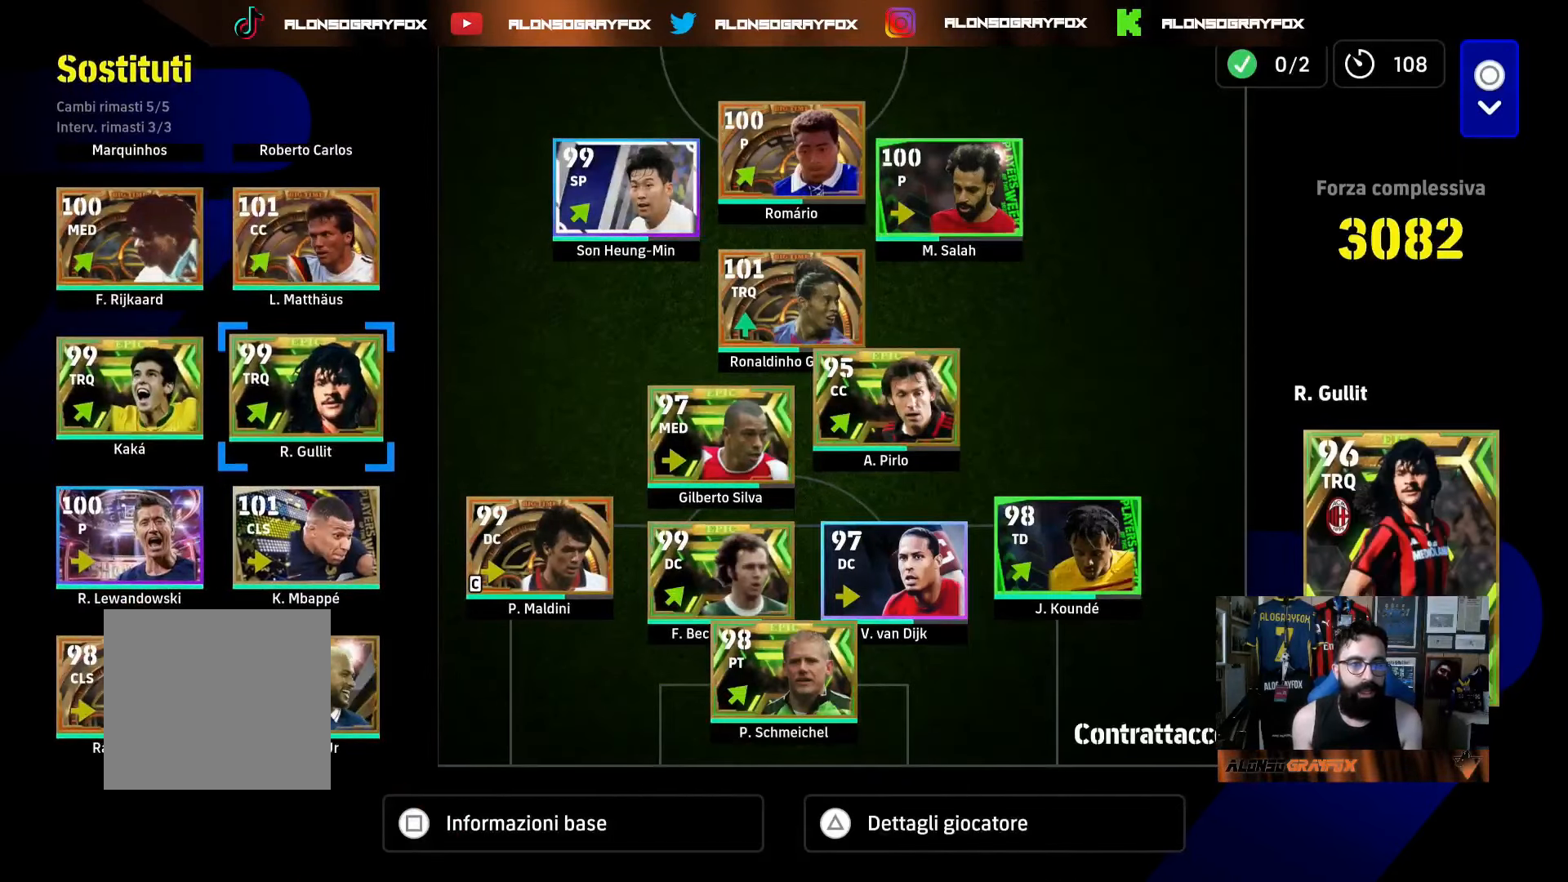
{"buttons": ["DPAD_RIGHT"], "left_stick": "center", "right_stick": "center", "events": [[83, "CROSS", "down"], [167, "CROSS", "up"], [183, "DPAD_RIGHT", "down"], [233, "DPAD_RIGHT", "up"], [333, "DPAD_RIGHT", "down"], [400, "DPAD_RIGHT", "up"], [467, "DPAD_RIGHT", "down"]]}
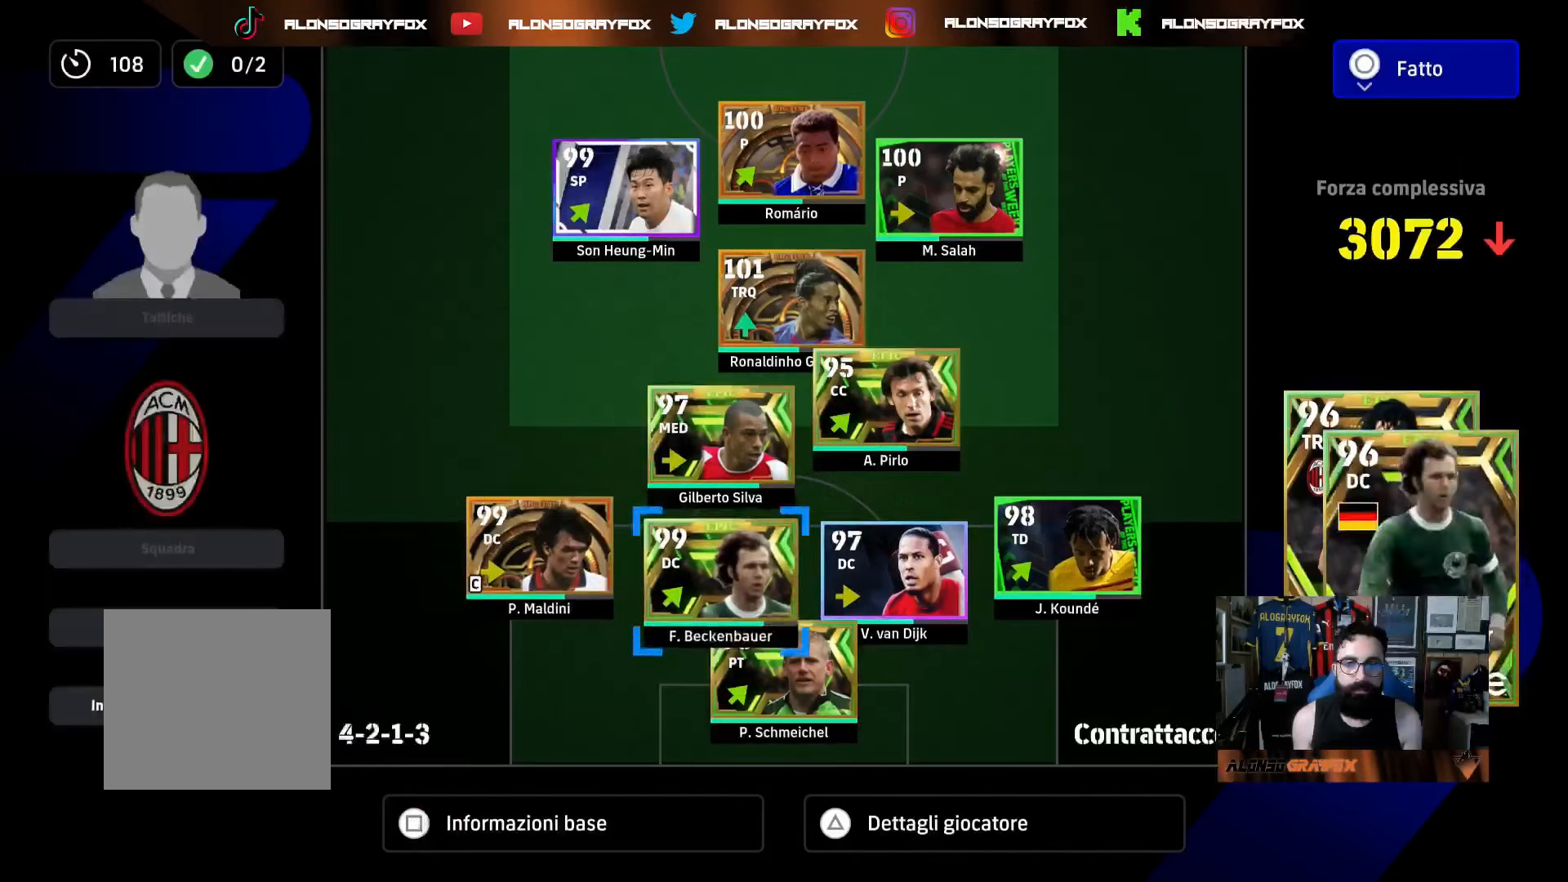
{"buttons": [], "left_stick": "center", "right_stick": "center", "events": [[50, "DPAD_RIGHT", "up"], [133, "DPAD_UP", "down"], [217, "DPAD_UP", "up"], [283, "DPAD_UP", "down"], [383, "DPAD_UP", "up"]]}
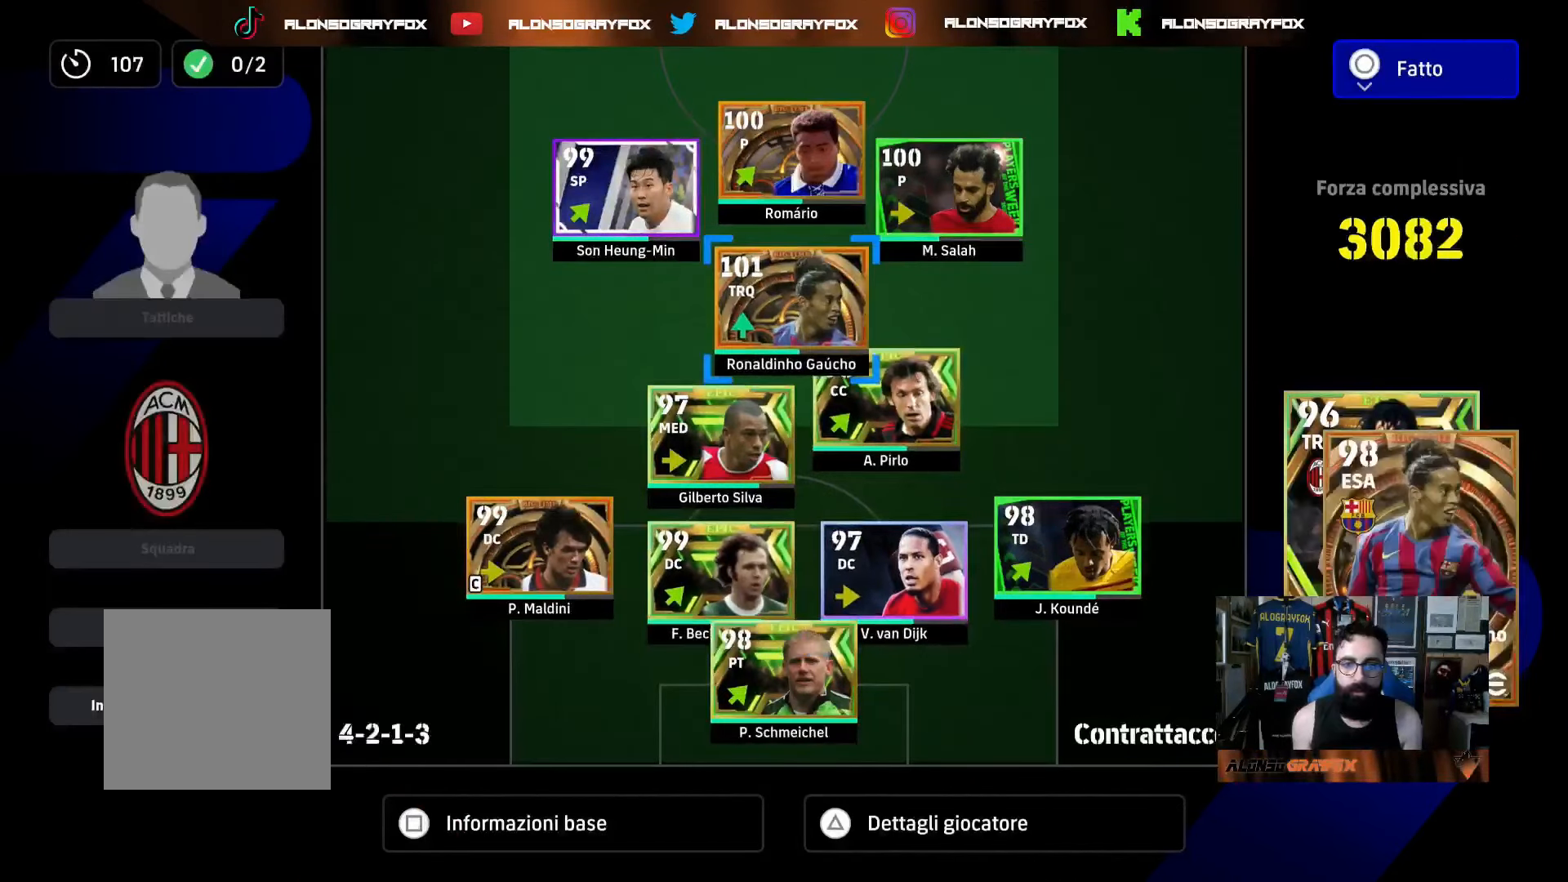
{"buttons": ["DPAD_RIGHT"], "left_stick": "center", "right_stick": "center", "events": [[50, "CIRCLE", "down"], [150, "CIRCLE", "up"], [183, "DPAD_LEFT", "down"], [317, "DPAD_LEFT", "up"], [483, "DPAD_RIGHT", "down"]]}
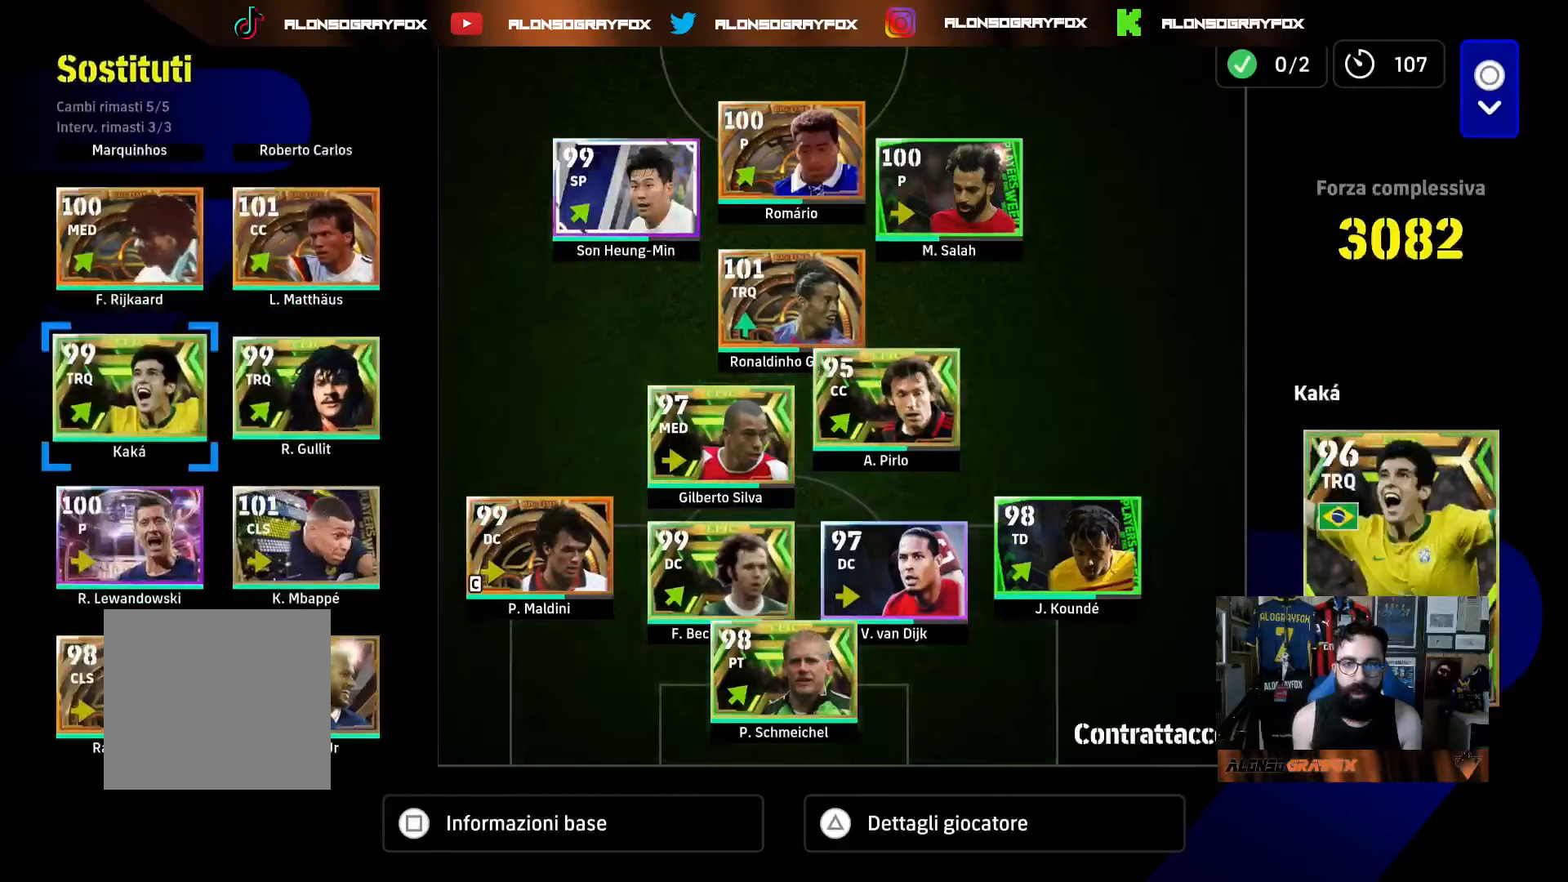
{"buttons": ["DPAD_LEFT"], "left_stick": "center", "right_stick": "center", "events": [[83, "DPAD_RIGHT", "up"], [183, "DPAD_DOWN", "down"], [300, "DPAD_DOWN", "up"], [467, "DPAD_LEFT", "down"]]}
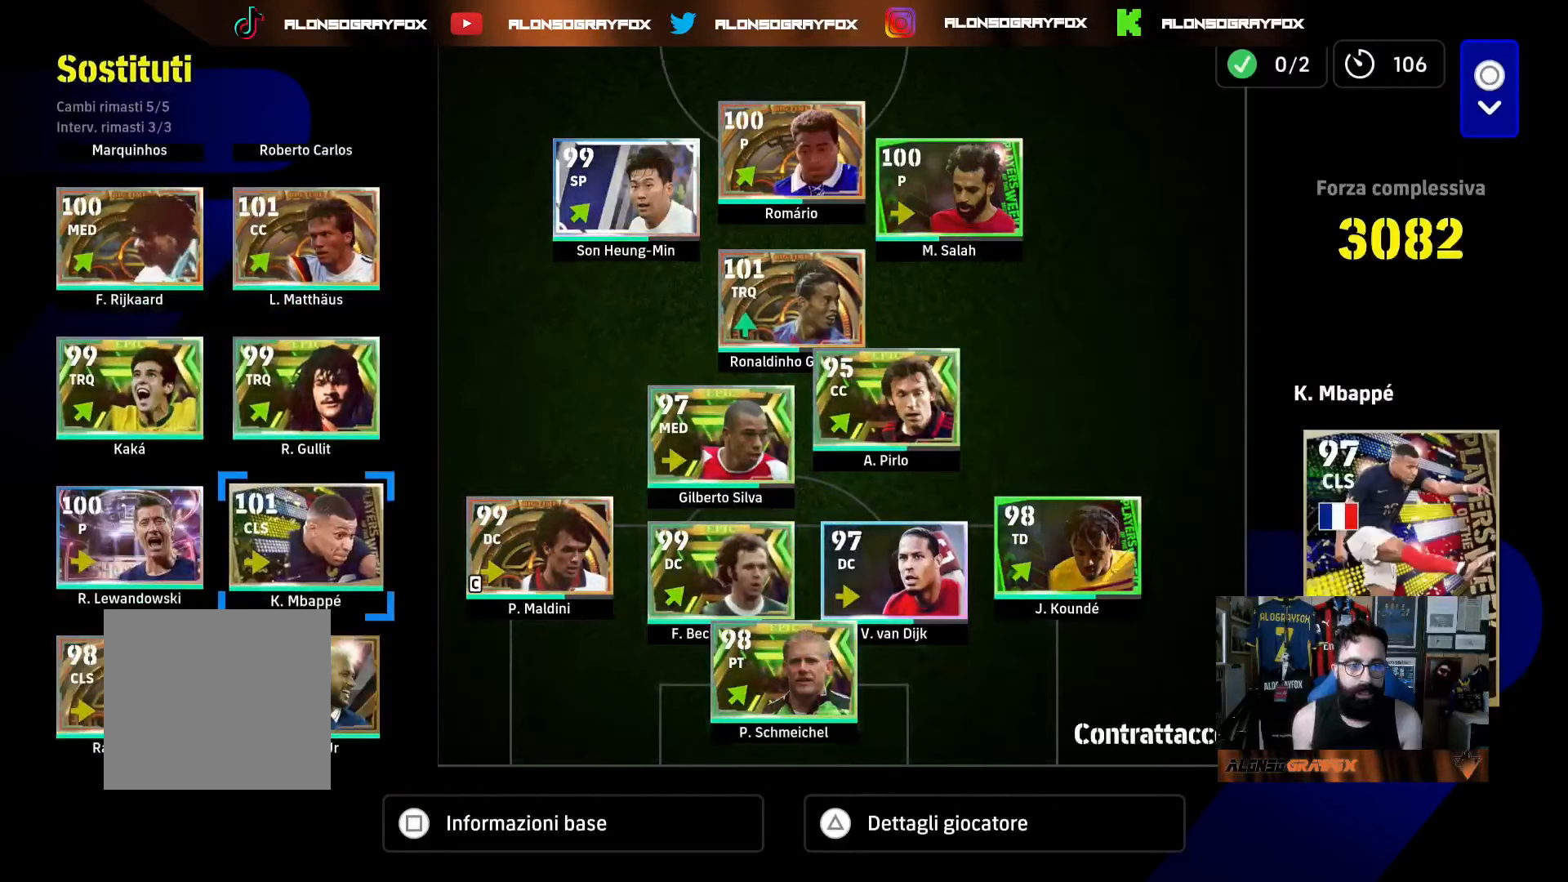
{"buttons": [], "left_stick": "center", "right_stick": "center", "events": [[83, "DPAD_LEFT", "up"], [183, "DPAD_DOWN", "down"], [267, "DPAD_DOWN", "up"], [400, "DPAD_UP", "down"], [483, "DPAD_UP", "up"]]}
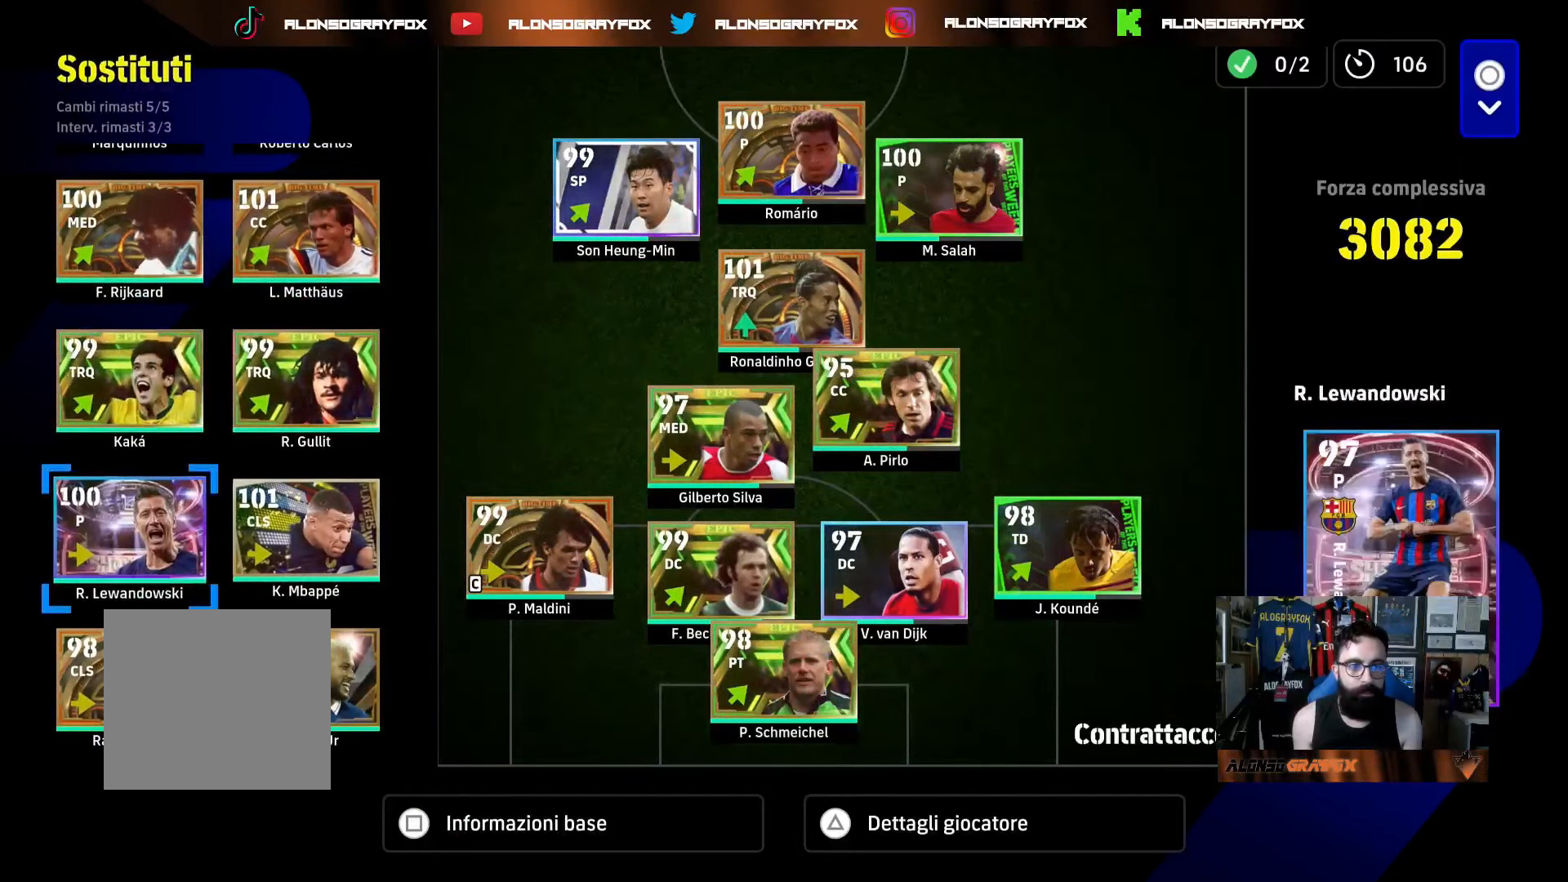
{"buttons": ["DPAD_RIGHT"], "left_stick": "center", "right_stick": "center", "events": [[50, "DPAD_UP", "down"], [150, "DPAD_UP", "up"], [217, "DPAD_UP", "down"], [317, "DPAD_UP", "up"], [450, "DPAD_RIGHT", "down"]]}
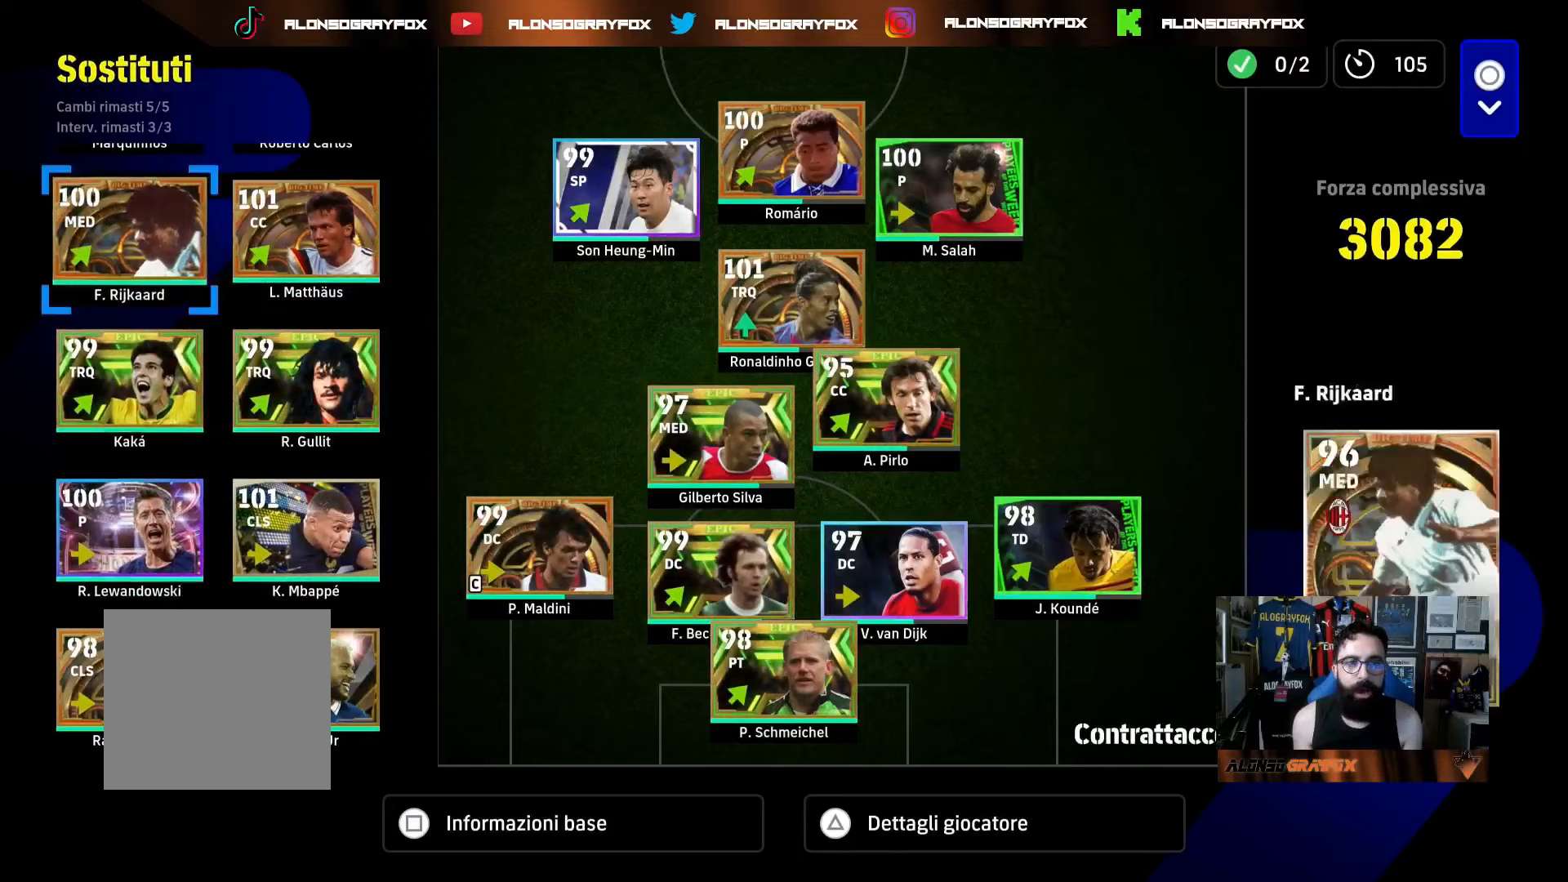
{"buttons": [], "left_stick": "center", "right_stick": "center", "events": [[50, "DPAD_RIGHT", "up"], [250, "CROSS", "down"], [350, "CROSS", "up"], [350, "DPAD_RIGHT", "down"], [417, "DPAD_RIGHT", "up"]]}
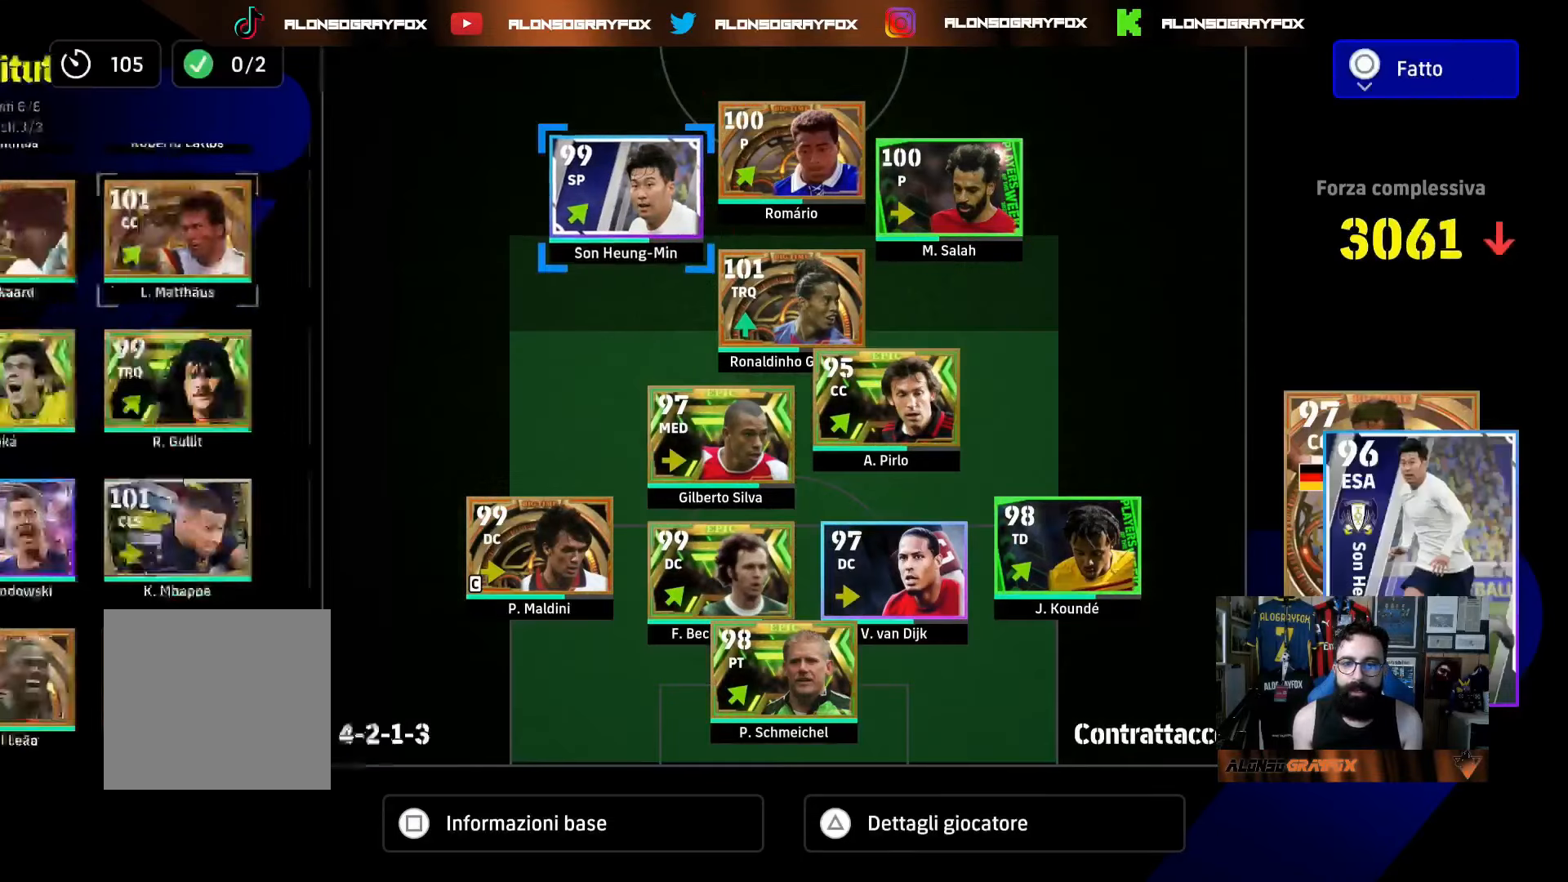
{"buttons": ["DPAD_DOWN"], "left_stick": "center", "right_stick": "center", "events": [[17, "DPAD_RIGHT", "down"], [100, "DPAD_RIGHT", "up"], [283, "DPAD_DOWN", "down"], [400, "DPAD_DOWN", "up"], [500, "DPAD_DOWN", "down"]]}
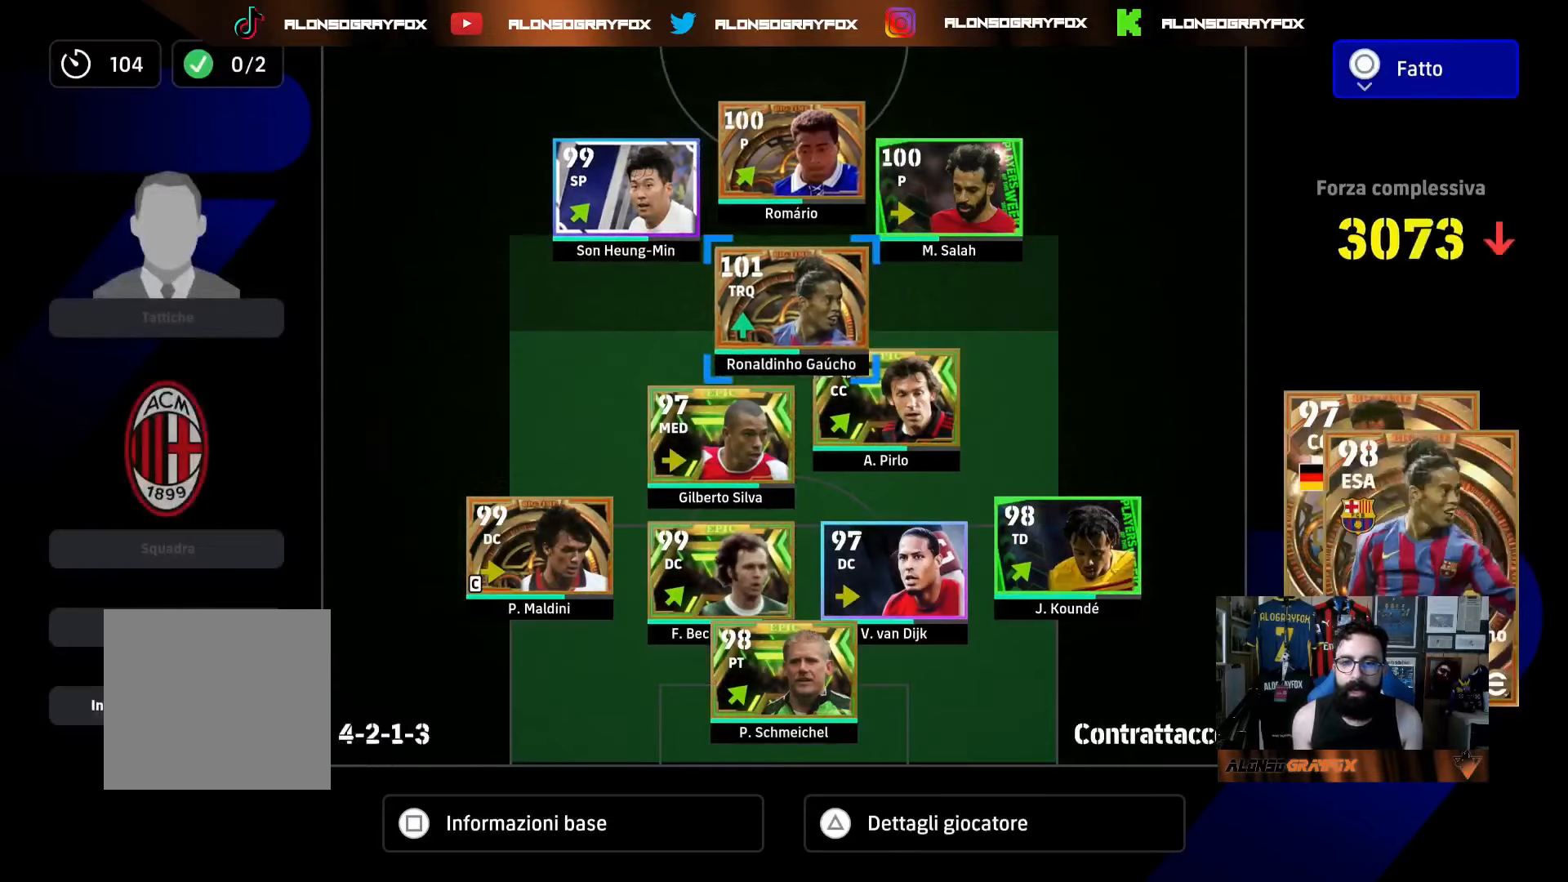
{"buttons": [], "left_stick": "center", "right_stick": "center", "events": [[67, "DPAD_DOWN", "up"], [183, "CROSS", "down"], [267, "CROSS", "up"]]}
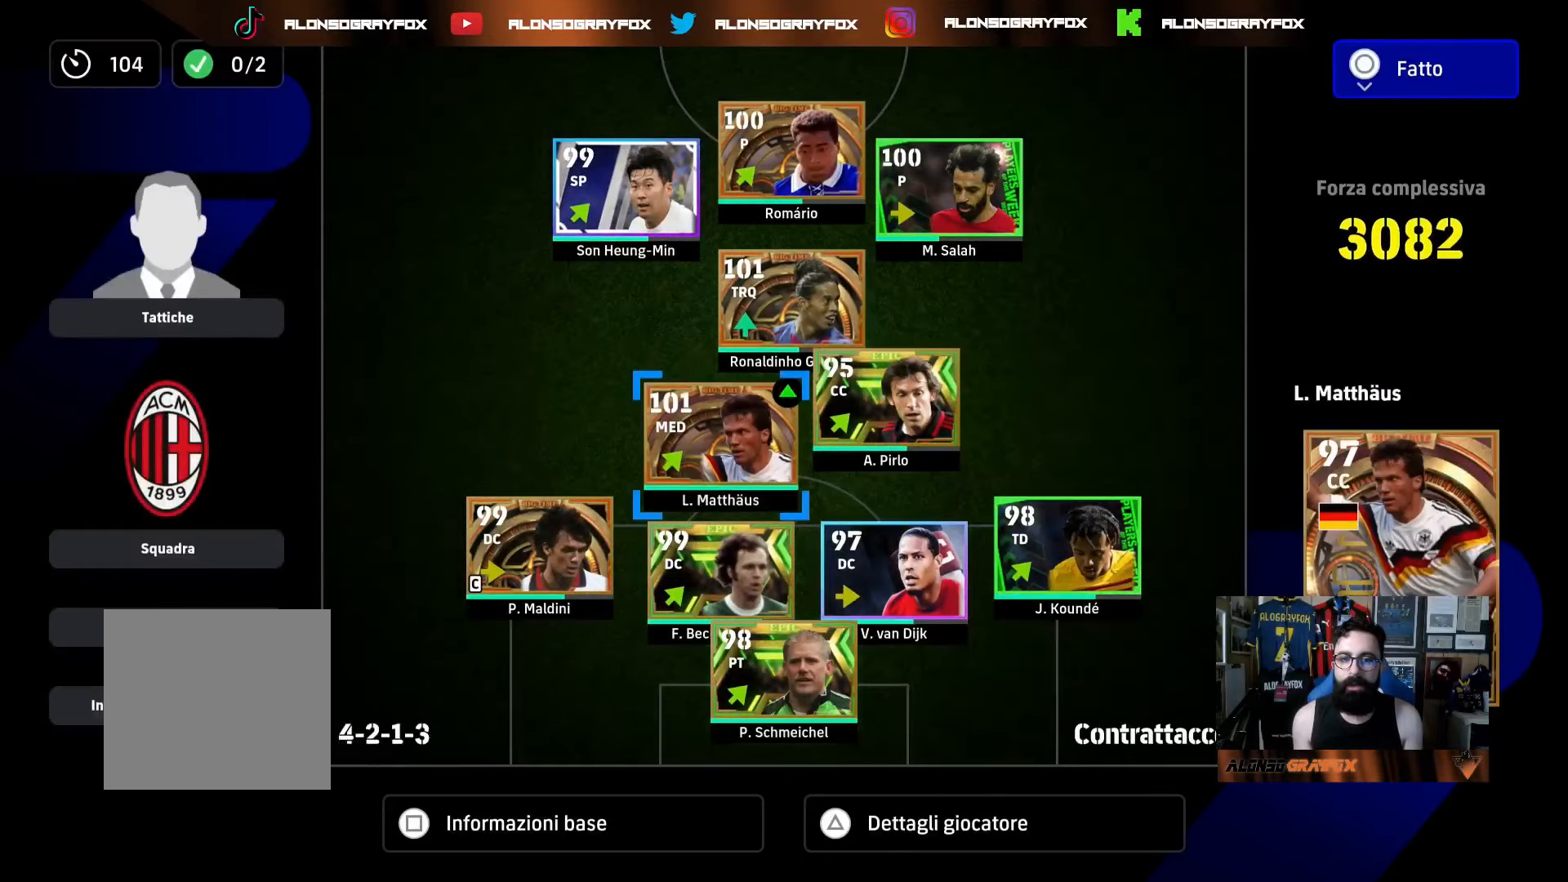
{"buttons": ["DPAD_LEFT"], "left_stick": "center", "right_stick": "center", "events": [[317, "DPAD_LEFT", "down"], [417, "DPAD_LEFT", "up"], [483, "DPAD_LEFT", "down"]]}
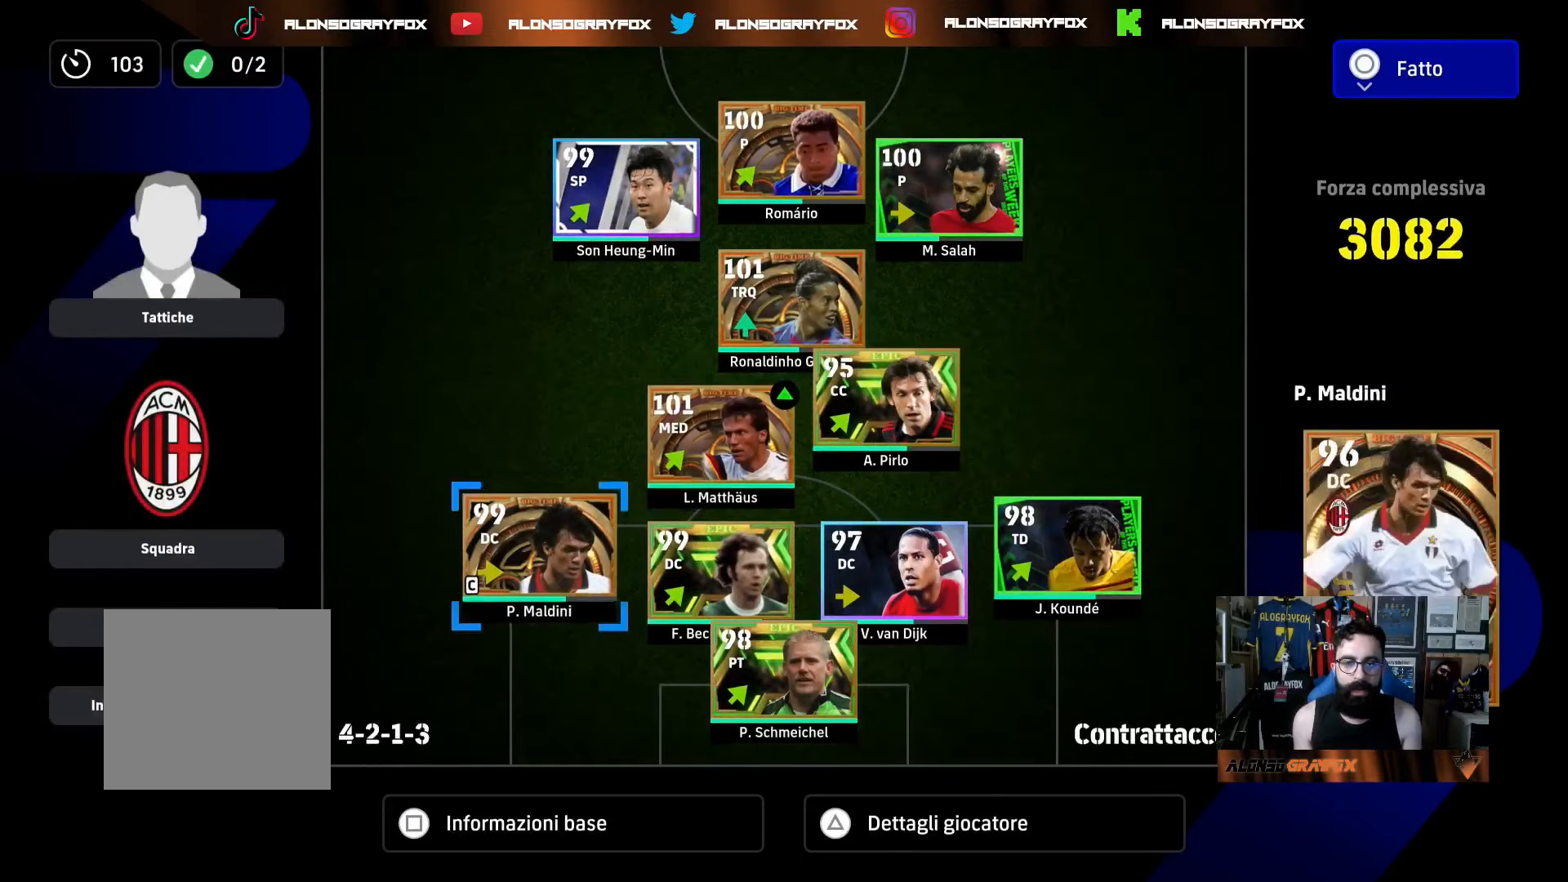
{"buttons": [], "left_stick": "center", "right_stick": "center", "events": [[83, "DPAD_LEFT", "up"], [167, "DPAD_DOWN", "down"], [267, "CROSS", "down"], [283, "DPAD_DOWN", "up"], [367, "CROSS", "up"], [400, "DPAD_DOWN", "down"], [500, "DPAD_DOWN", "up"]]}
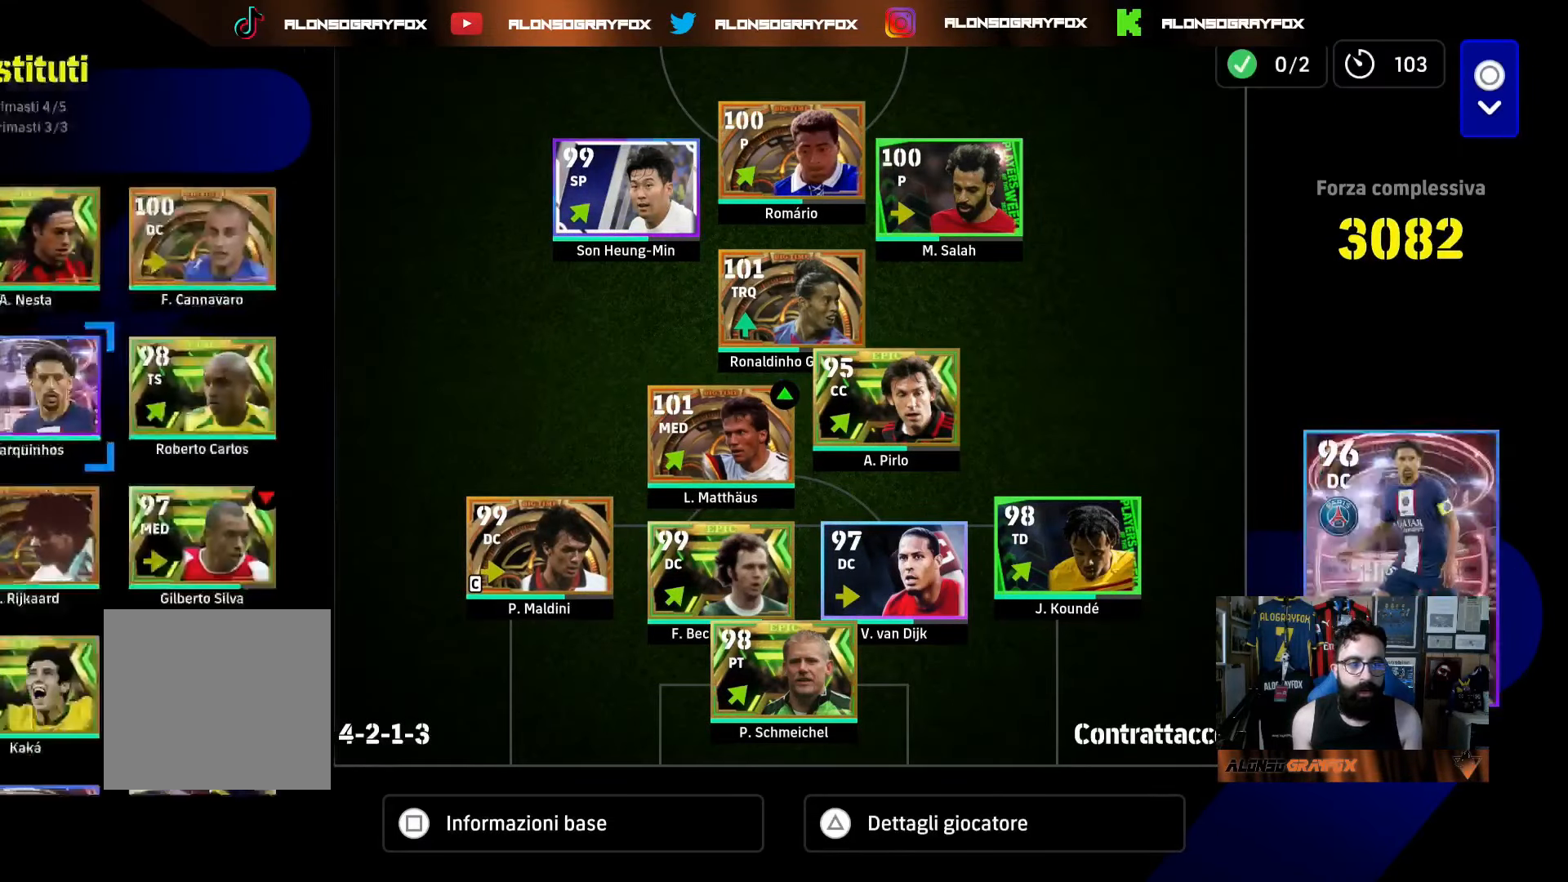
{"buttons": ["DPAD_DOWN"], "left_stick": "center", "right_stick": "center", "events": [[283, "DPAD_UP", "down"], [383, "DPAD_UP", "up"], [483, "DPAD_DOWN", "down"]]}
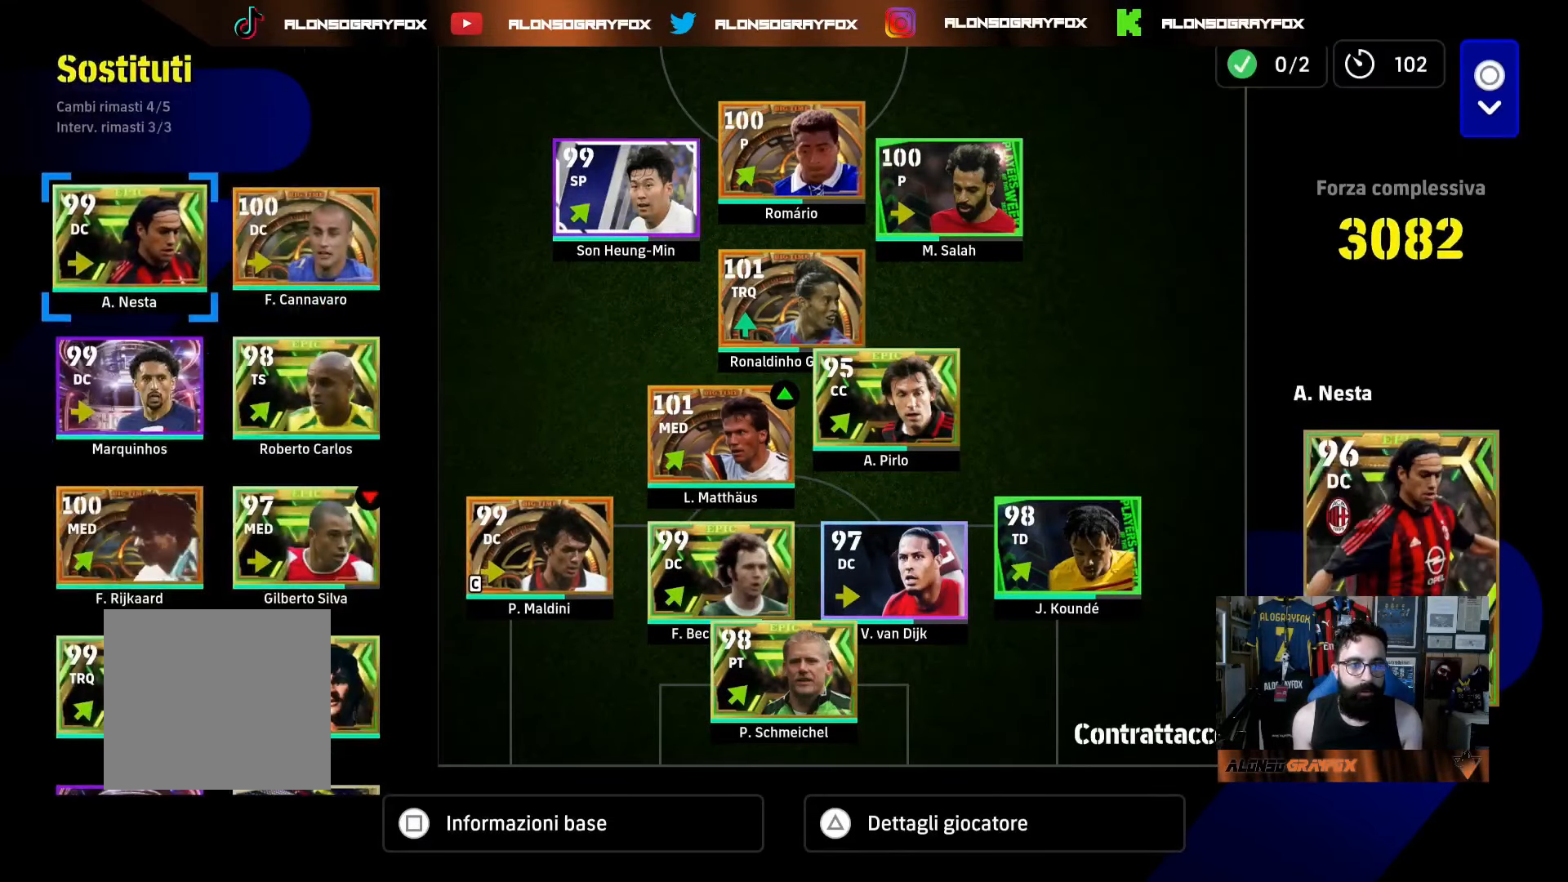
{"buttons": ["DPAD_DOWN"], "left_stick": "center", "right_stick": "center", "events": [[100, "DPAD_DOWN", "up"], [183, "DPAD_DOWN", "down"], [300, "DPAD_DOWN", "up"], [467, "DPAD_DOWN", "down"]]}
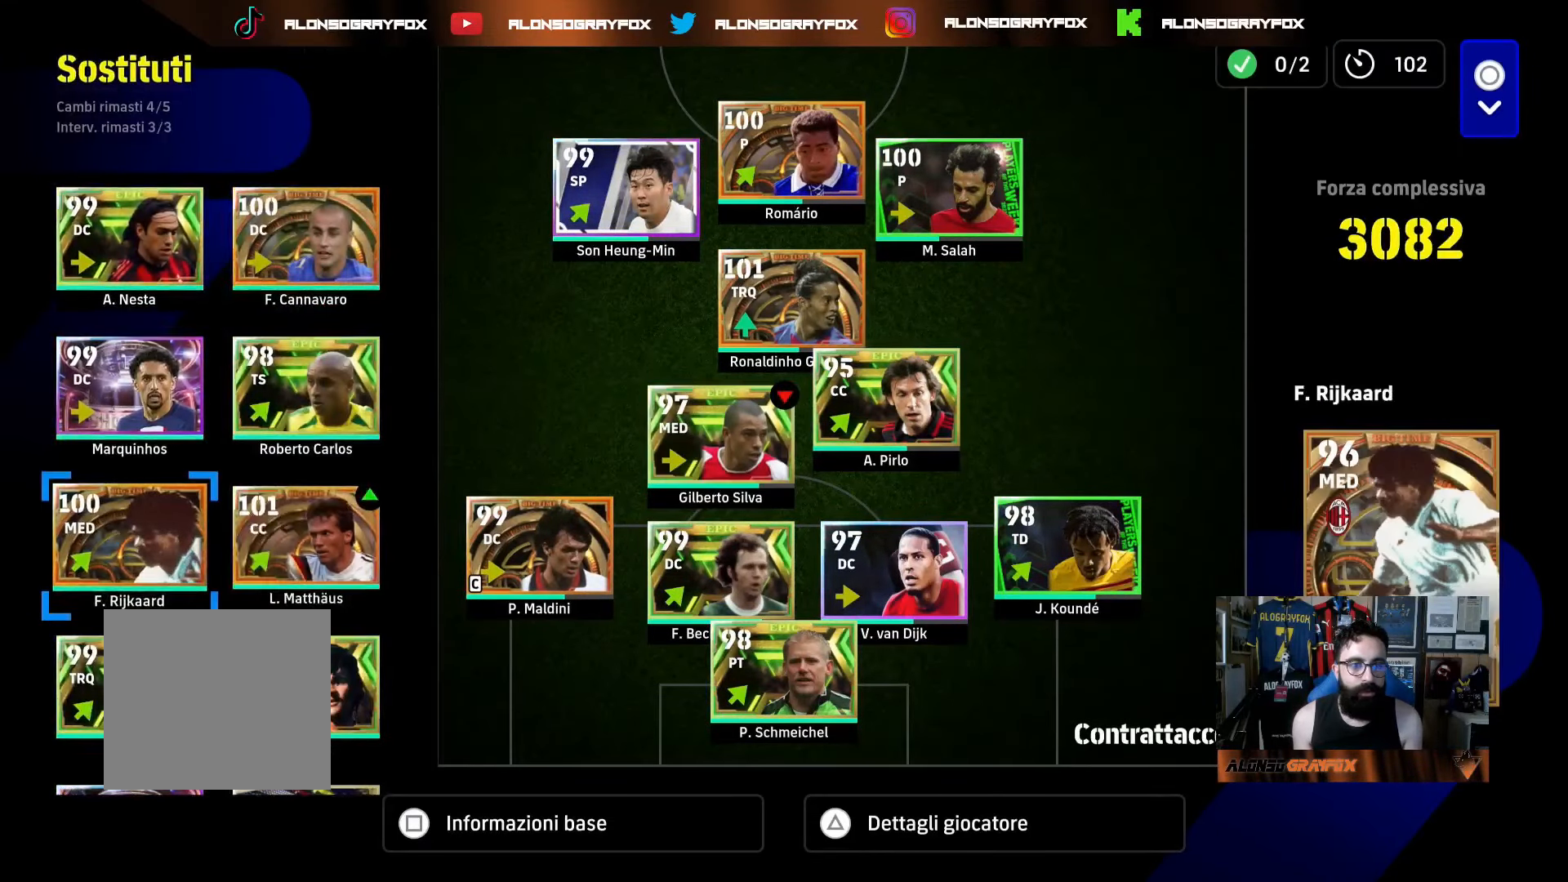
{"buttons": ["DPAD_RIGHT"], "left_stick": "center", "right_stick": "center", "events": [[100, "DPAD_DOWN", "up"], [217, "DPAD_UP", "down"], [333, "DPAD_UP", "up"], [383, "CROSS", "down"], [450, "DPAD_RIGHT", "down"], [467, "CROSS", "up"]]}
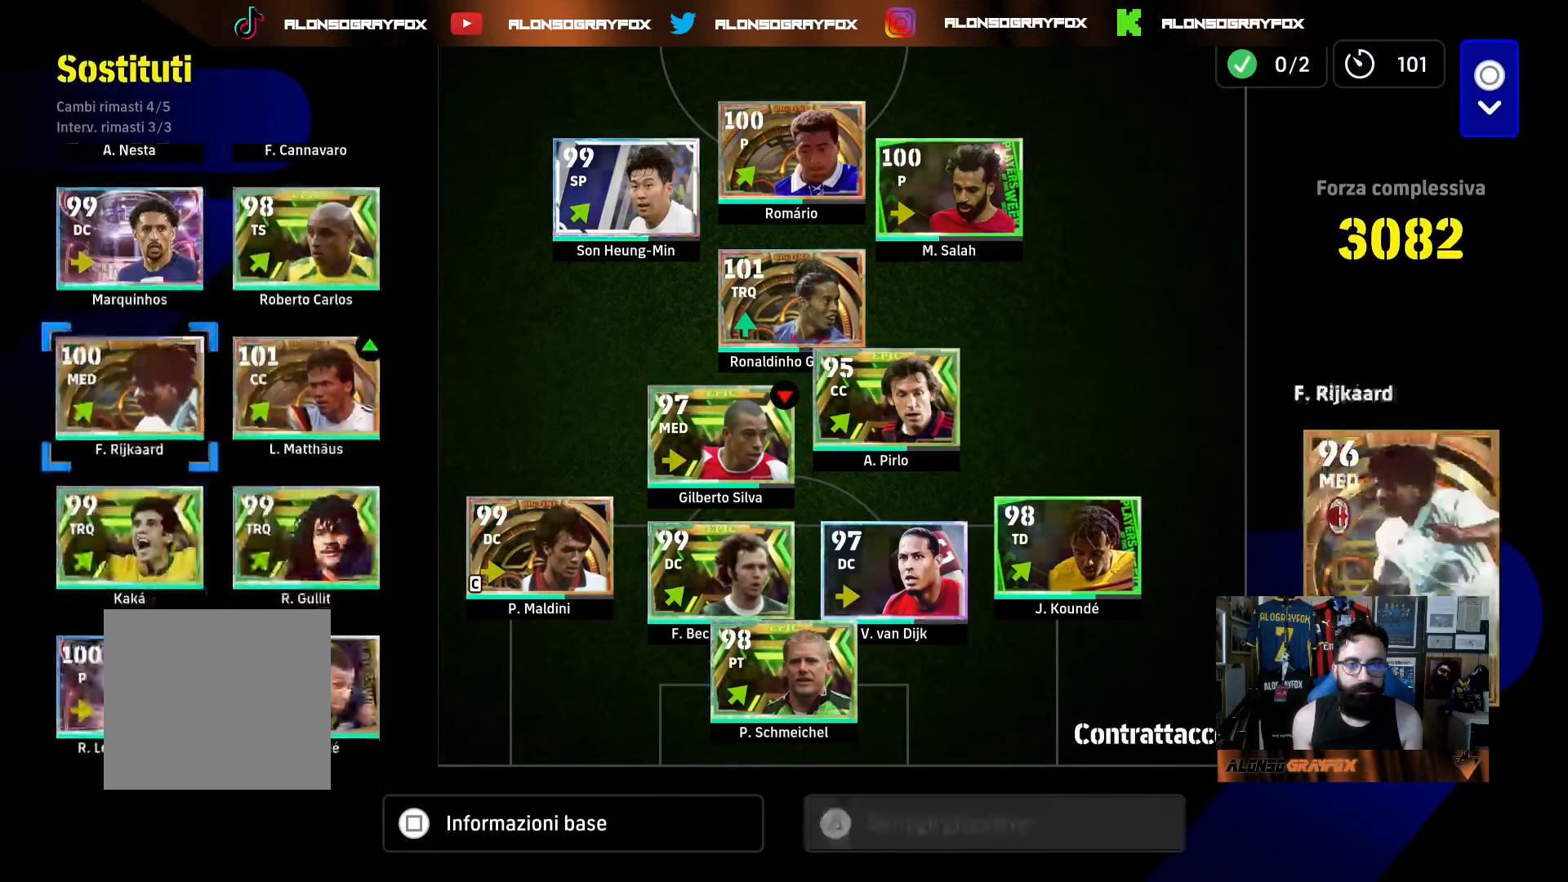
{"buttons": ["DPAD_RIGHT"], "left_stick": "center", "right_stick": "center", "events": [[67, "DPAD_RIGHT", "up"], [100, "DPAD_RIGHT", "down"], [200, "DPAD_RIGHT", "up"], [283, "DPAD_RIGHT", "down"], [400, "DPAD_RIGHT", "up"], [500, "DPAD_RIGHT", "down"]]}
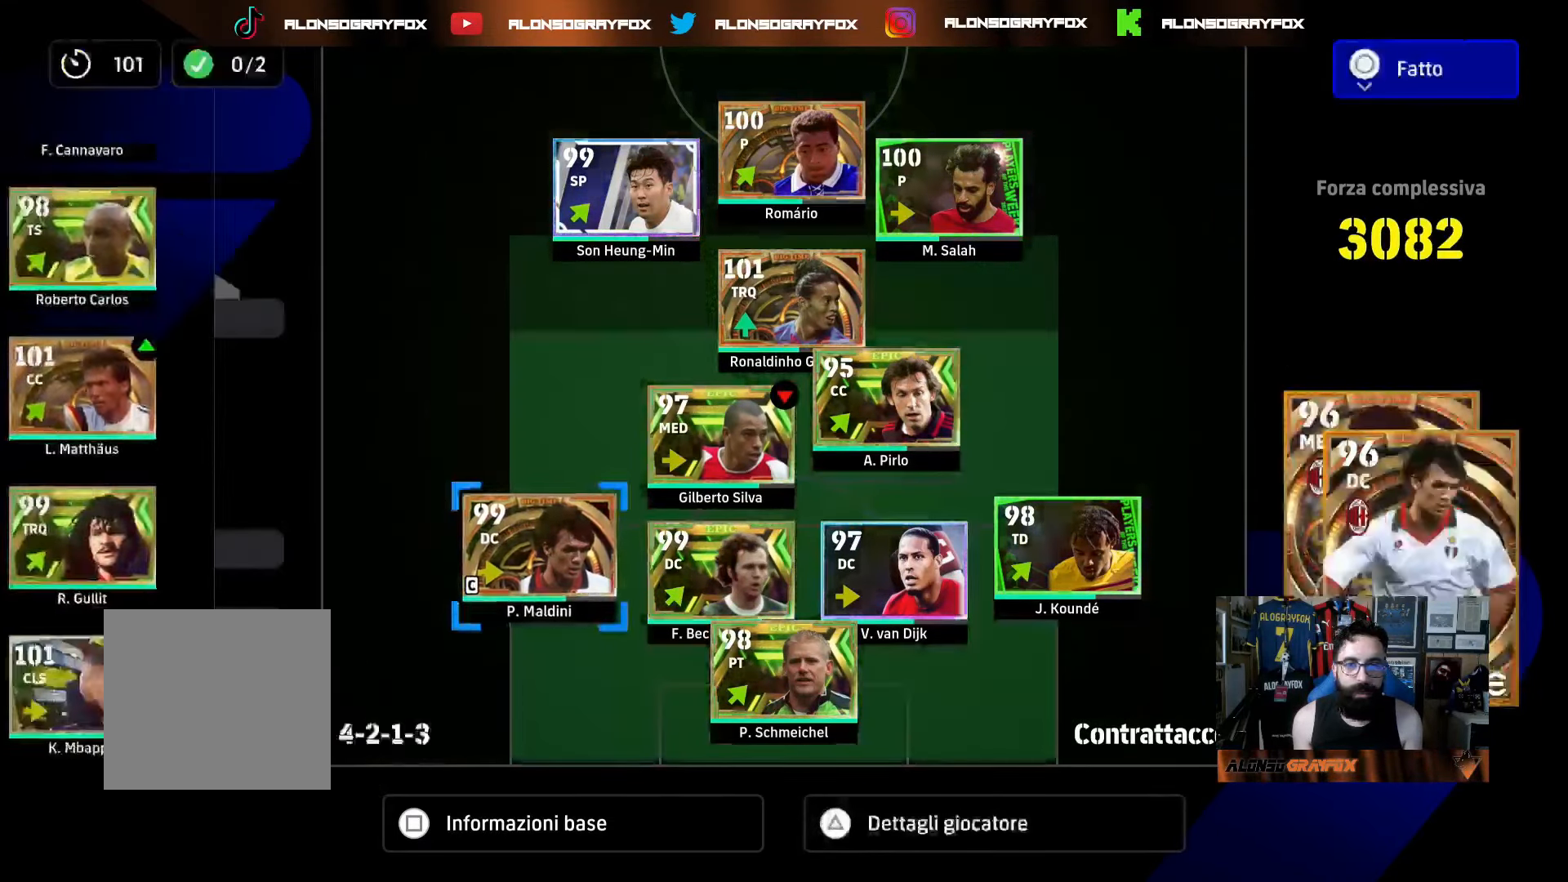
{"buttons": [], "left_stick": "center", "right_stick": "center", "events": [[100, "DPAD_RIGHT", "up"], [167, "DPAD_UP", "down"], [300, "CROSS", "down"], [300, "DPAD_UP", "up"], [400, "CROSS", "up"], [400, "DPAD_RIGHT", "down"], [500, "DPAD_RIGHT", "up"]]}
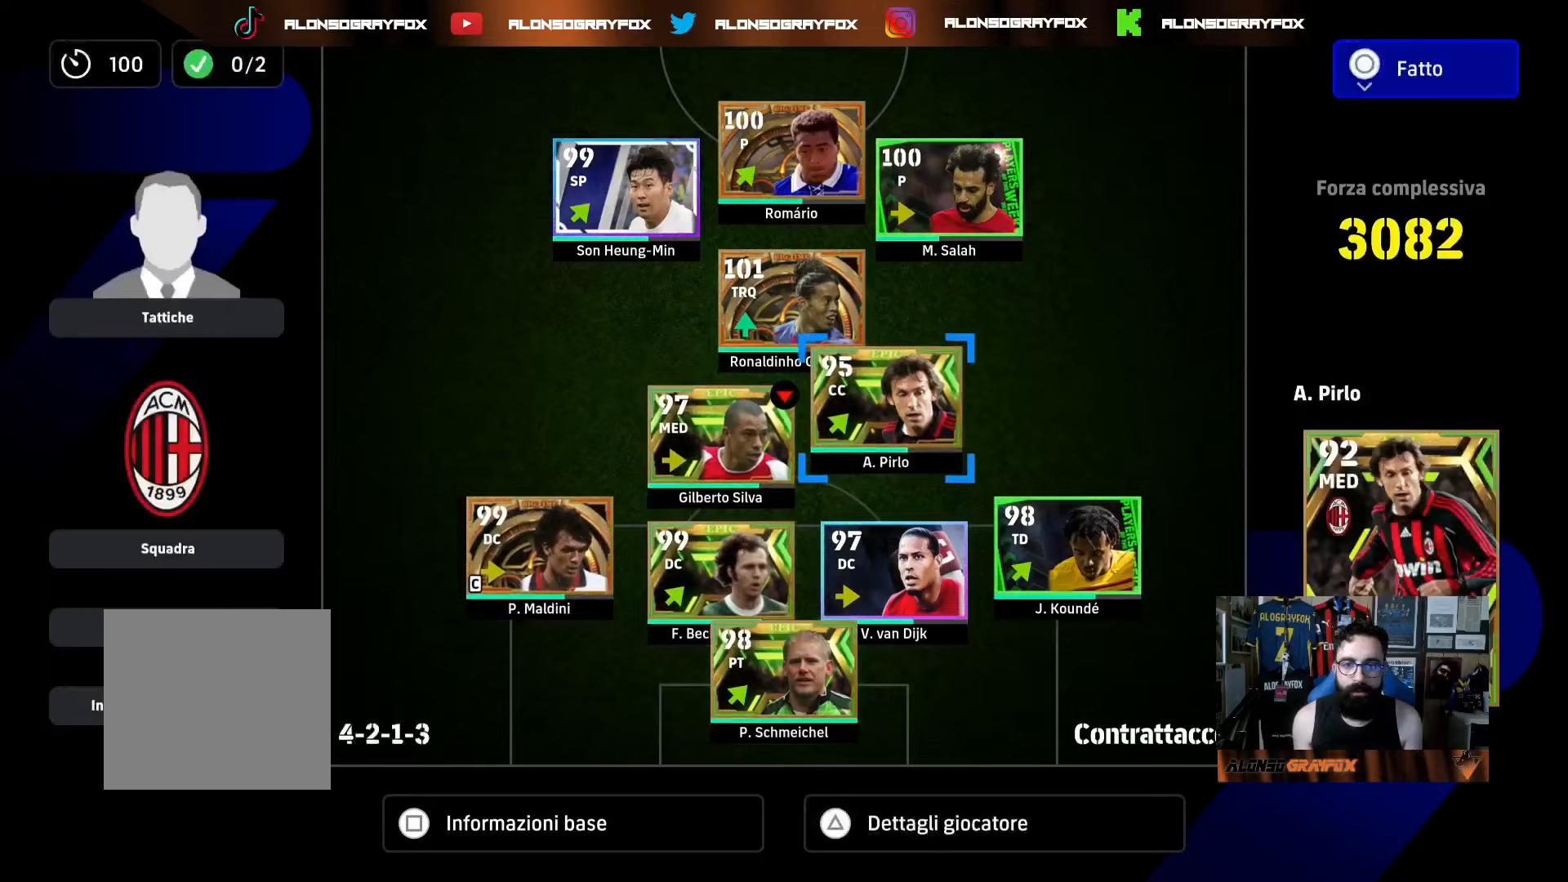
{"buttons": ["DPAD_LEFT"], "left_stick": "center", "right_stick": "center", "events": [[67, "CROSS", "down"], [150, "CROSS", "up"], [150, "DPAD_LEFT", "down"], [233, "DPAD_LEFT", "up"], [300, "DPAD_LEFT", "down"], [417, "DPAD_LEFT", "up"], [450, "DPAD_LEFT", "down"]]}
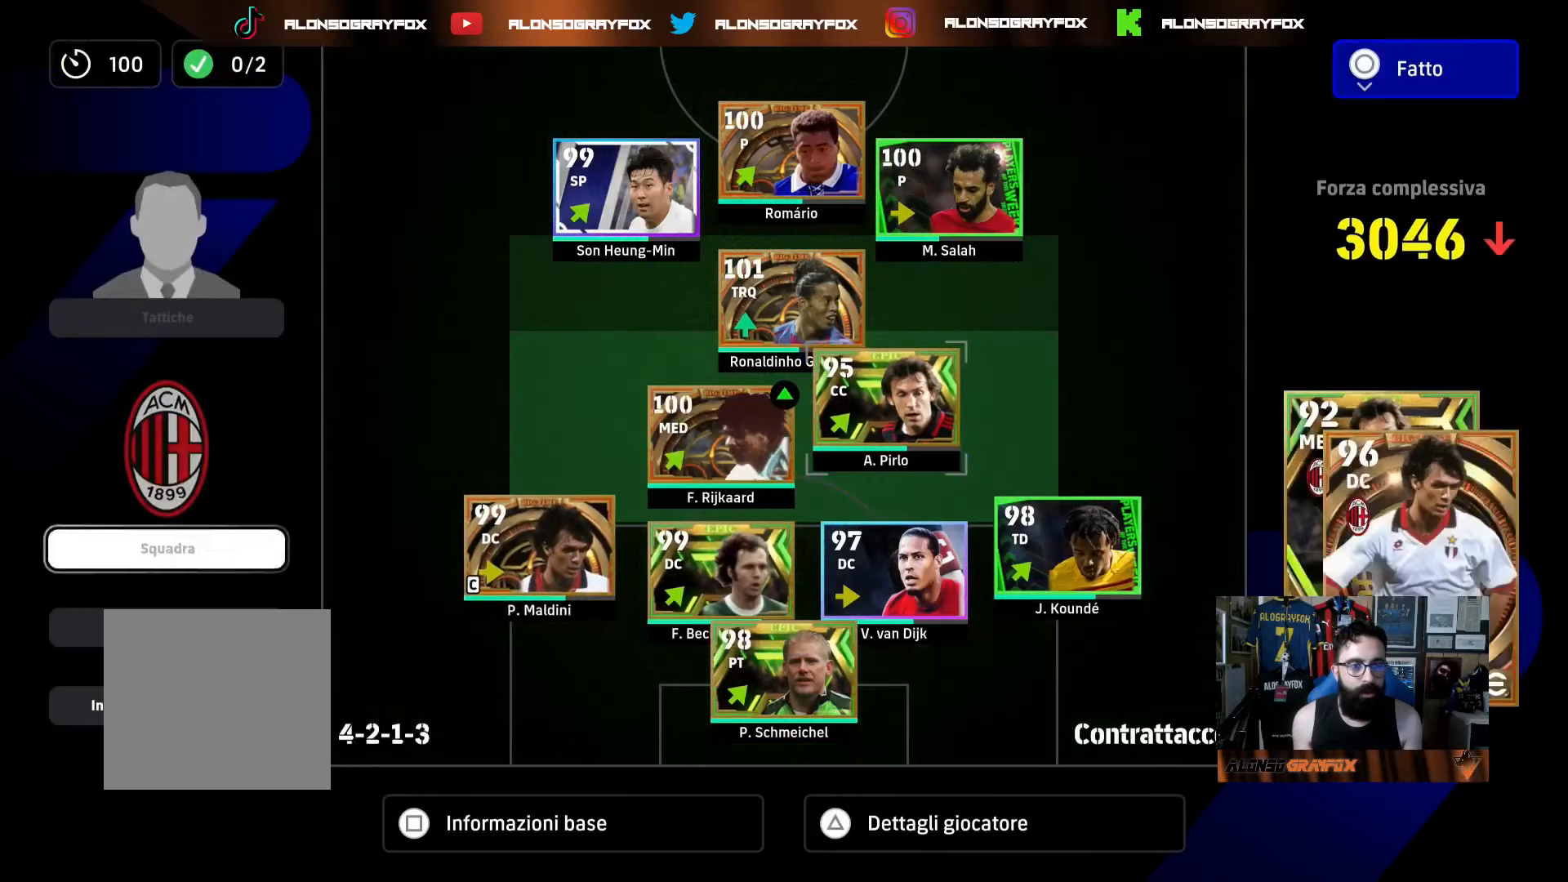
{"buttons": ["DPAD_DOWN"], "left_stick": "center", "right_stick": "center", "events": [[50, "DPAD_LEFT", "up"], [100, "DPAD_DOWN", "down"], [217, "CROSS", "down"], [217, "DPAD_DOWN", "up"], [317, "CROSS", "up"], [317, "DPAD_DOWN", "down"], [417, "DPAD_DOWN", "up"], [467, "DPAD_DOWN", "down"]]}
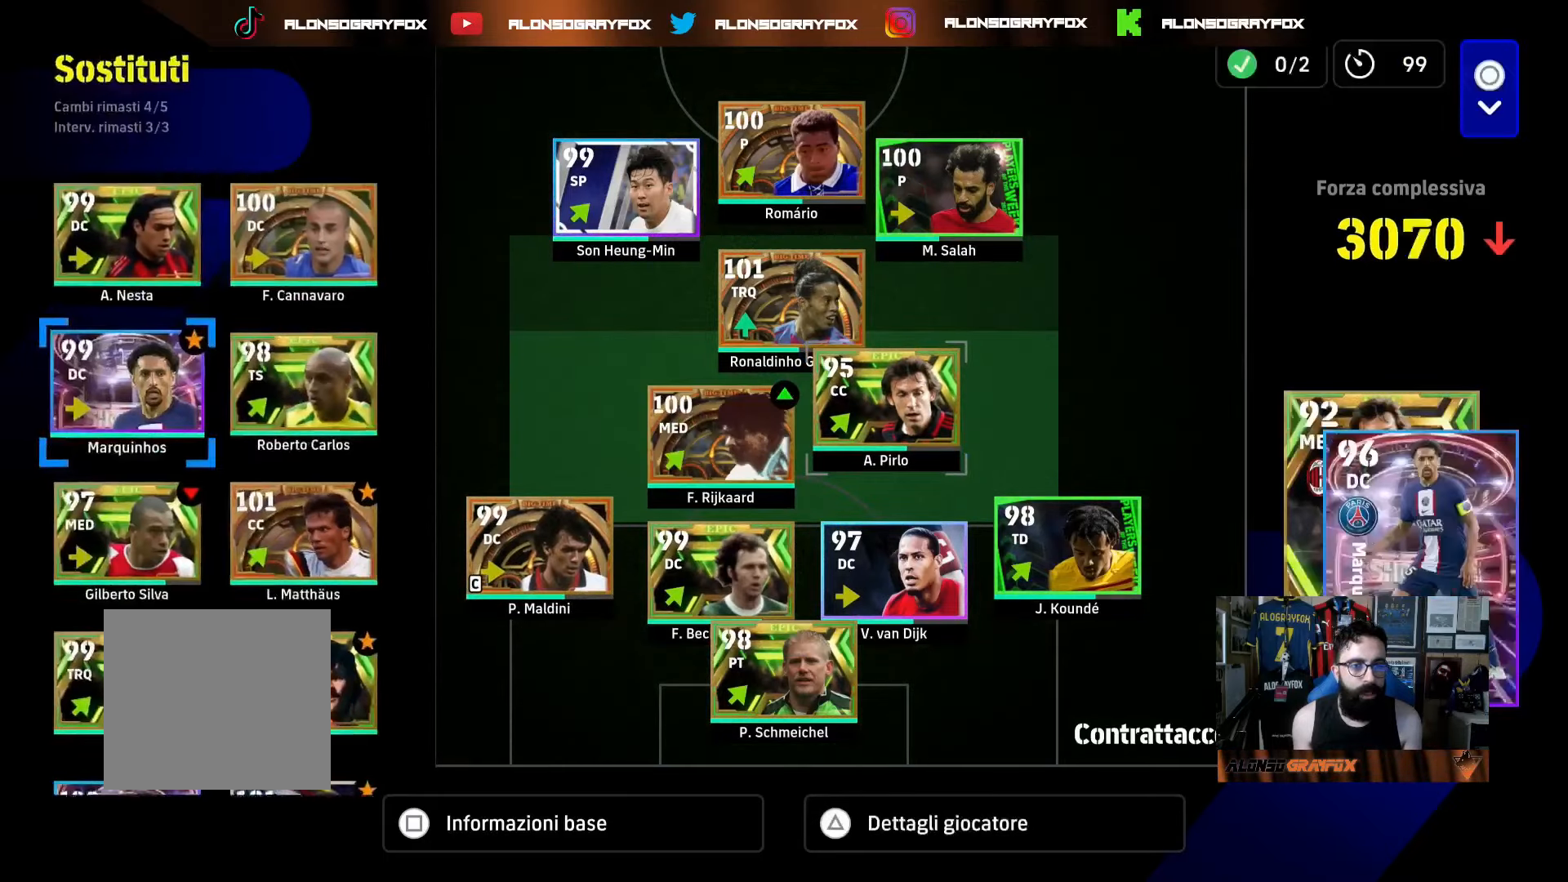
{"buttons": [], "left_stick": "center", "right_stick": "center", "events": [[67, "DPAD_DOWN", "up"], [133, "DPAD_DOWN", "down"], [233, "DPAD_DOWN", "up"], [367, "DPAD_RIGHT", "down"], [450, "DPAD_RIGHT", "up"]]}
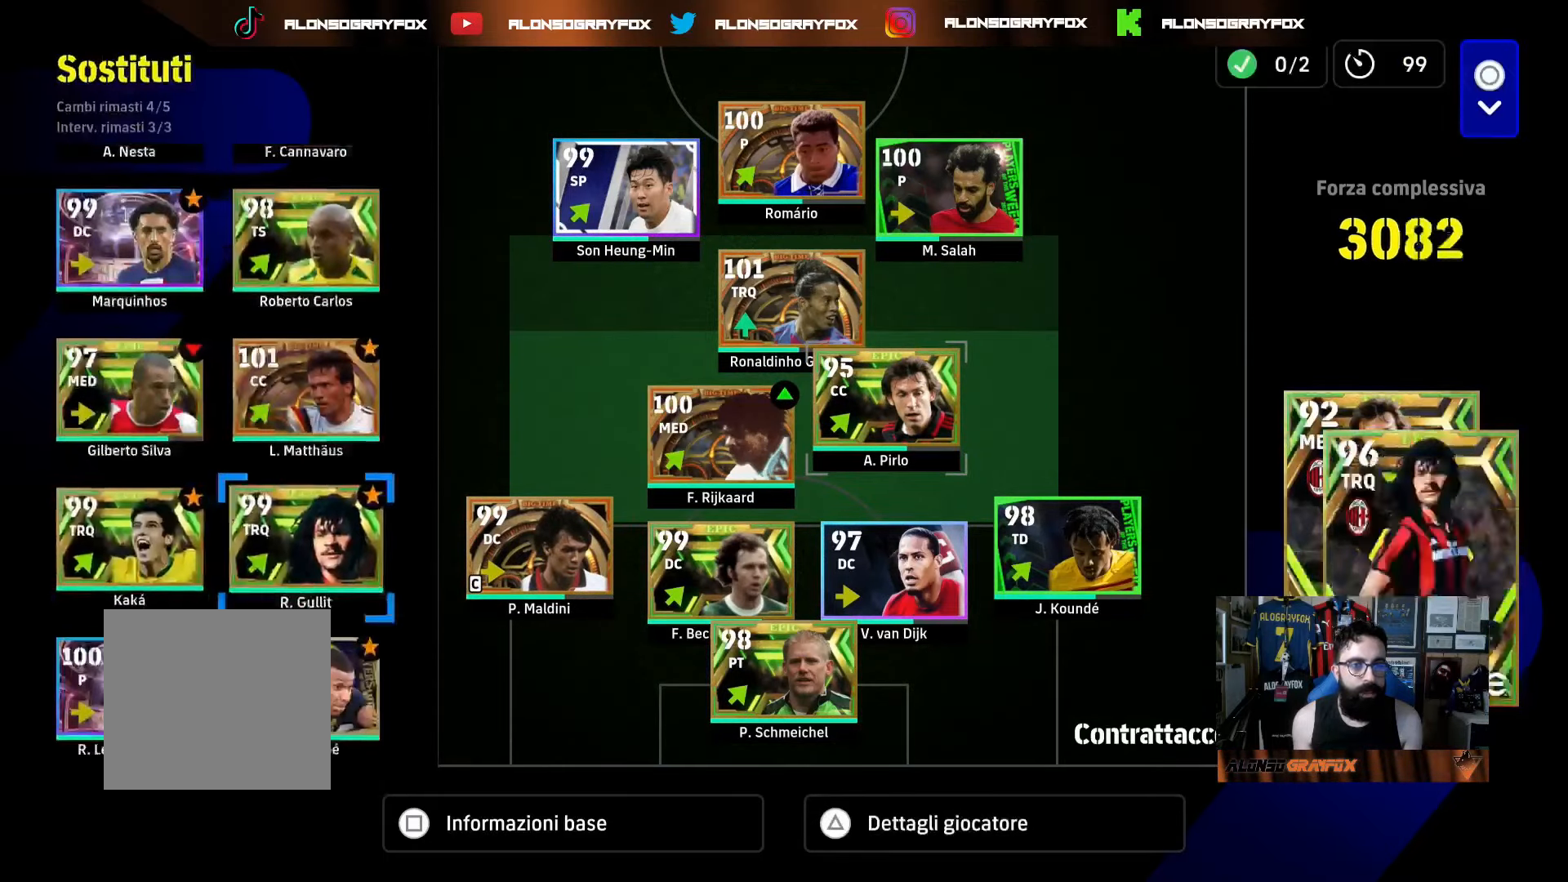
{"buttons": ["CROSS", "DPAD_RIGHT"], "left_stick": "center", "right_stick": "center", "events": [[83, "DPAD_LEFT", "down"], [150, "DPAD_LEFT", "up"], [250, "DPAD_UP", "down"], [317, "DPAD_UP", "up"], [400, "DPAD_RIGHT", "down"], [483, "CROSS", "down"]]}
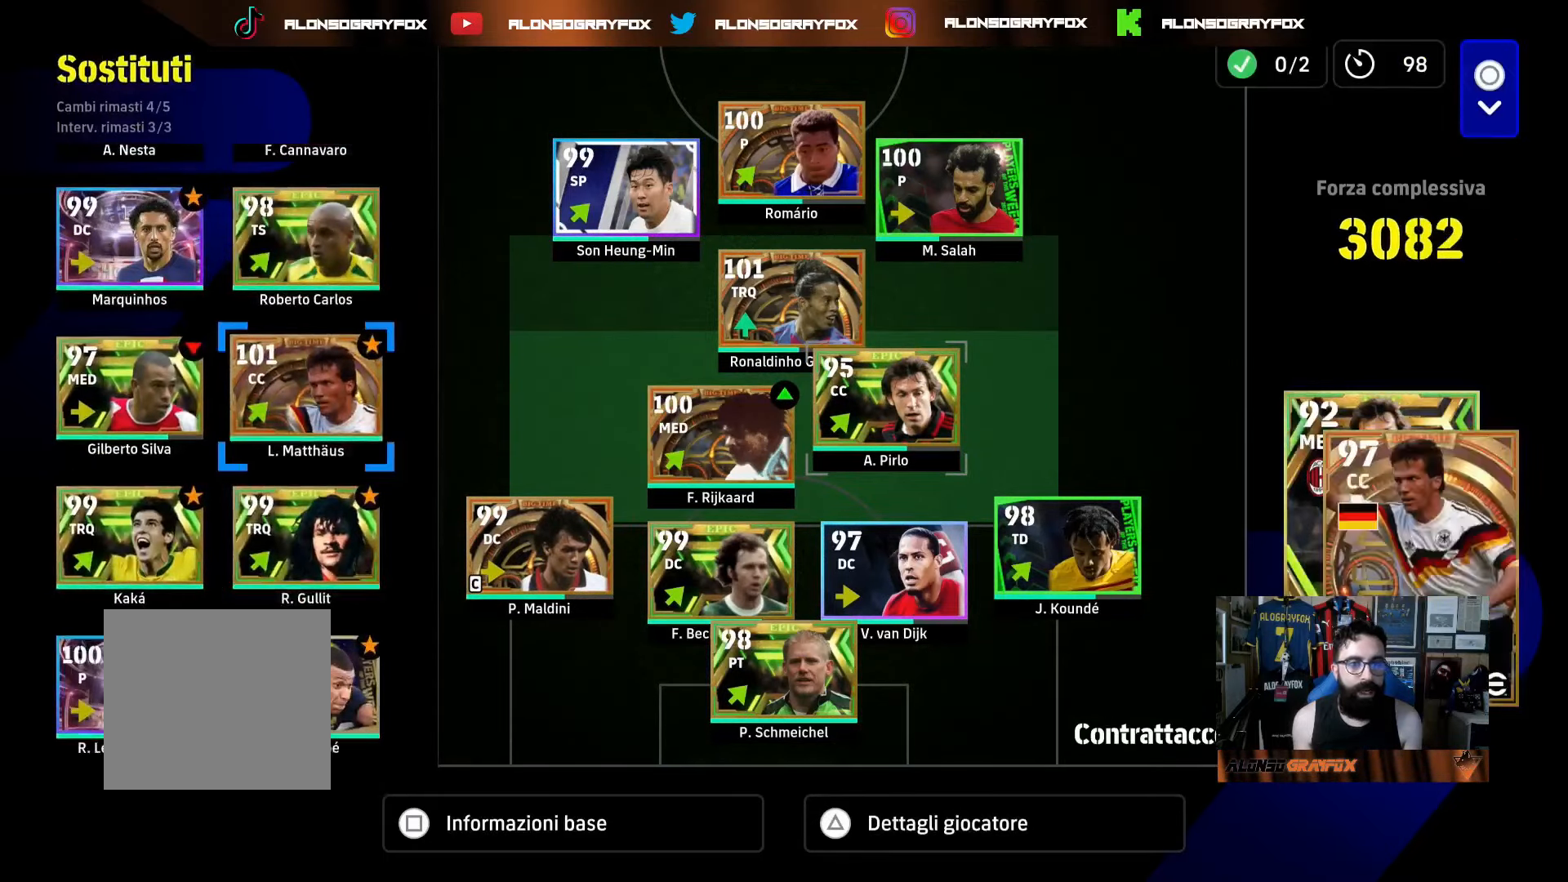
{"buttons": ["CIRCLE"], "left_stick": "center", "right_stick": "center", "events": [[17, "DPAD_RIGHT", "up"], [83, "CROSS", "up"], [167, "CIRCLE", "down"], [250, "CIRCLE", "up"], [300, "CIRCLE", "down"], [400, "CIRCLE", "up"], [433, "CIRCLE", "down"]]}
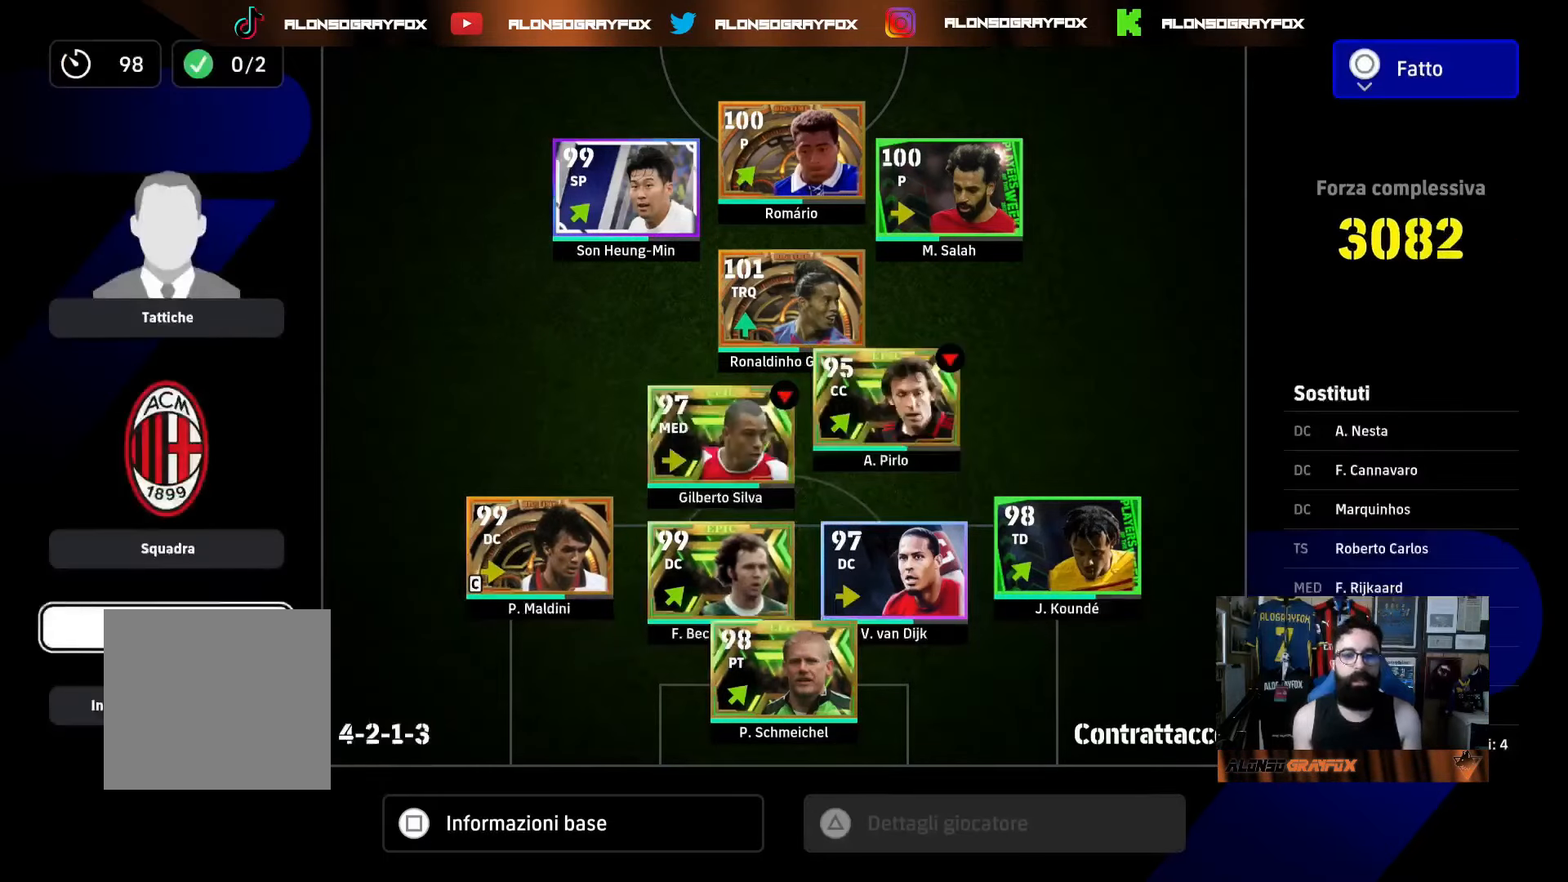
{"buttons": [], "left_stick": "center", "right_stick": "center", "events": [[50, "CIRCLE", "up"], [83, "CIRCLE", "down"], [183, "CIRCLE", "up"], [250, "CIRCLE", "down"], [333, "CIRCLE", "up"], [400, "CIRCLE", "down"], [500, "CIRCLE", "up"]]}
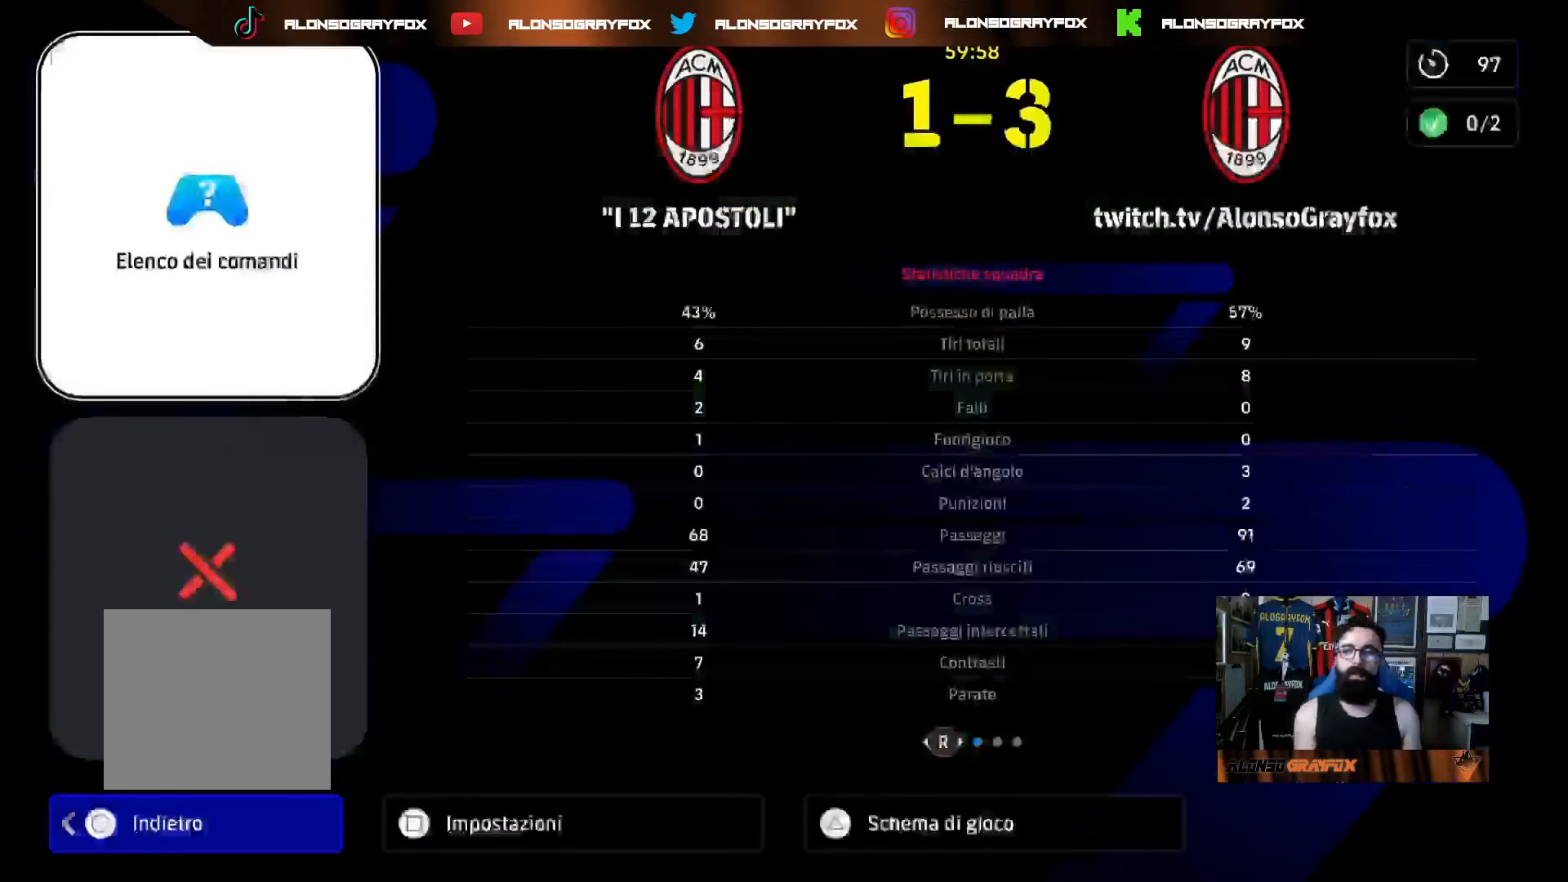
{"buttons": [], "left_stick": "center", "right_stick": "center", "events": [[50, "CIRCLE", "down"], [117, "CIRCLE", "up"], [183, "CIRCLE", "down"], [283, "CIRCLE", "up"]]}